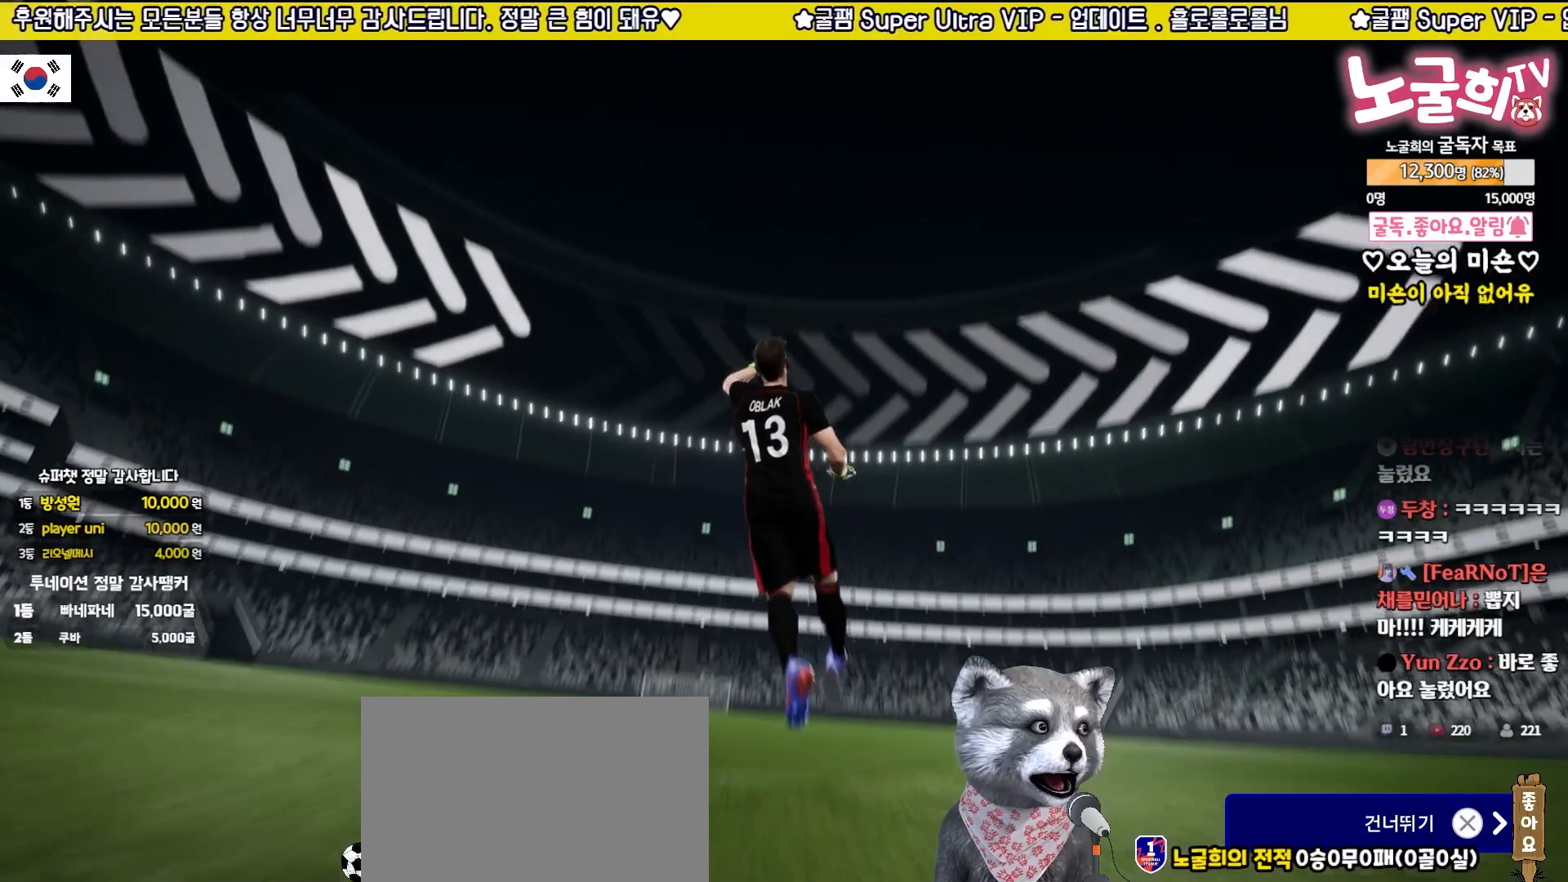
Gameplay with a controller (PlayStation layout); each line is a JSON object with the inputs held at the frame after it. "events" lists button and stick changes between this image and that frame as [ms after this image, input, new state], when the widget could be followed in between. Not read: right_stick.
{"buttons": [], "left_stick": "center", "events": [[33, "CROSS", "up"], [133, "CROSS", "down"], [200, "CROSS", "up"], [267, "CROSS", "down"], [350, "CROSS", "up"], [417, "CROSS", "down"], [500, "CROSS", "up"]]}
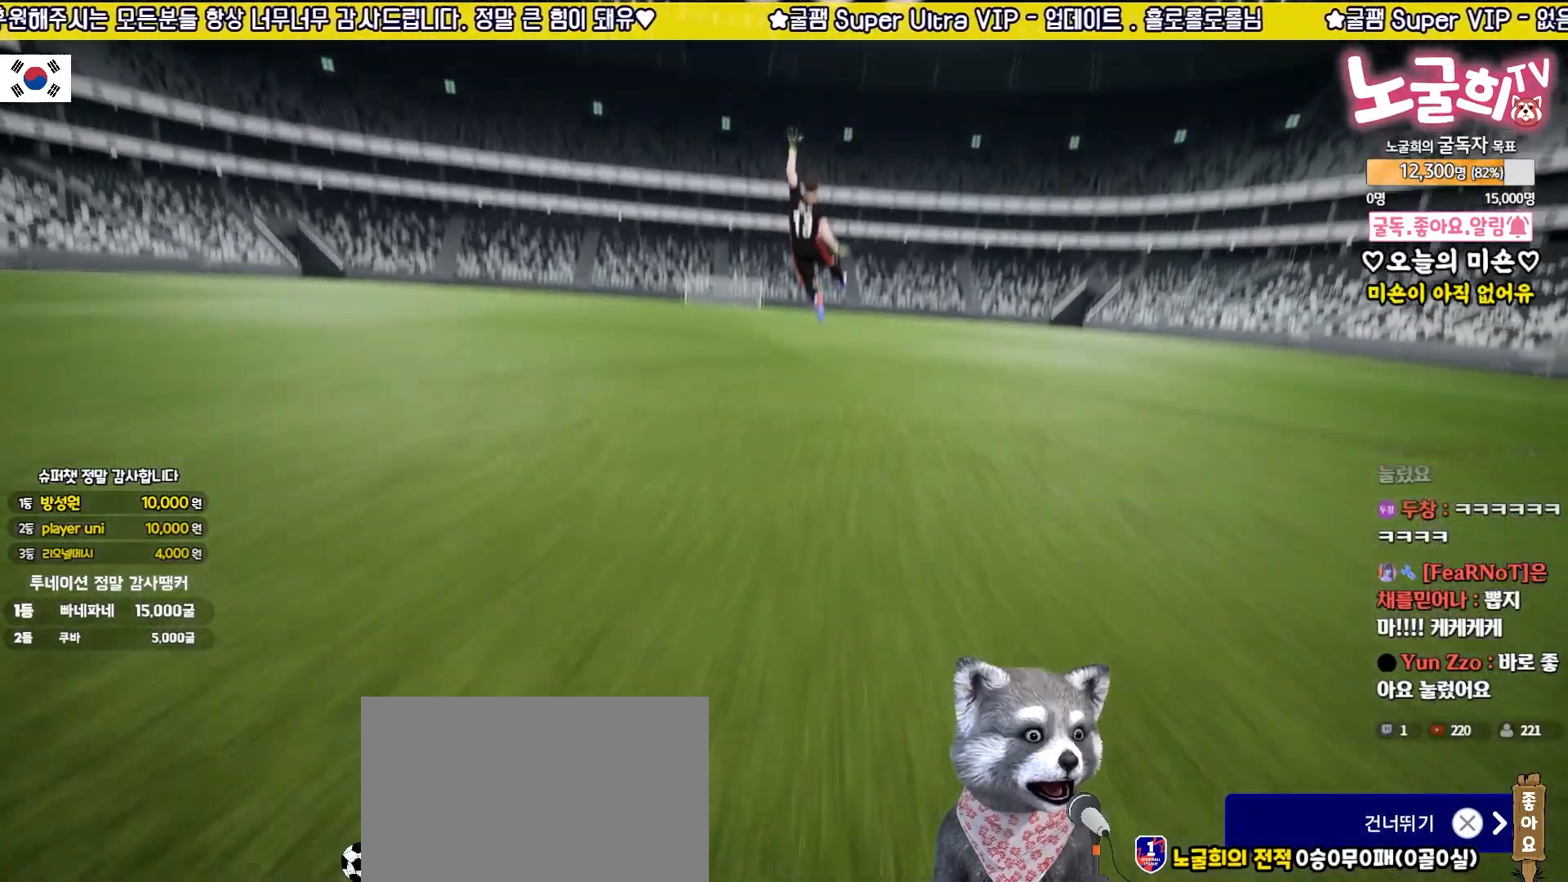
{"buttons": [], "left_stick": "center", "events": [[67, "CROSS", "down"], [150, "CROSS", "up"]]}
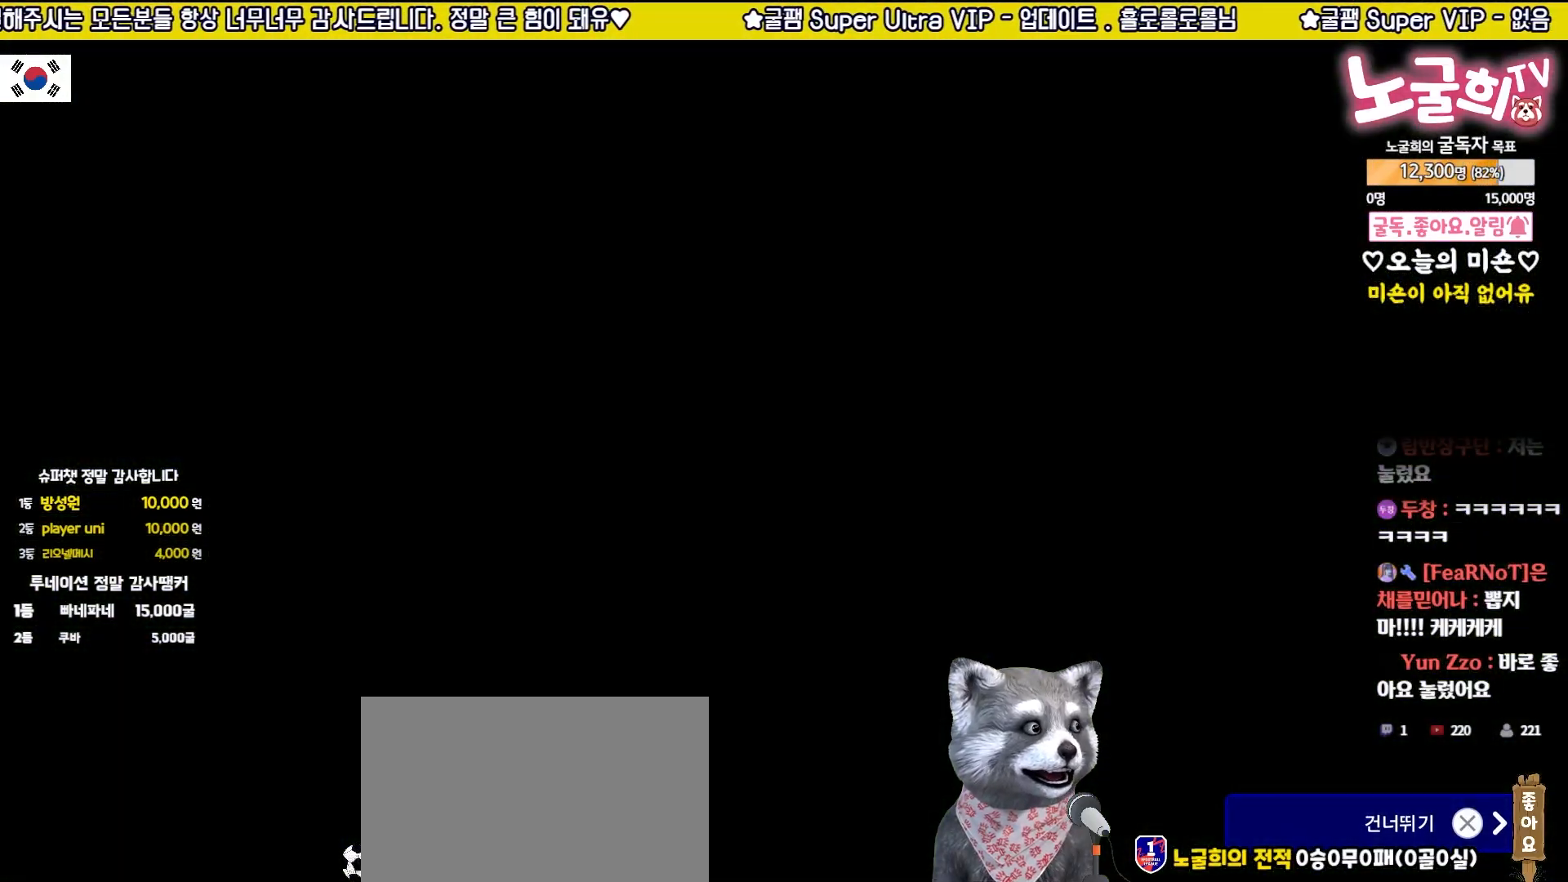
{"buttons": [], "left_stick": "center", "events": []}
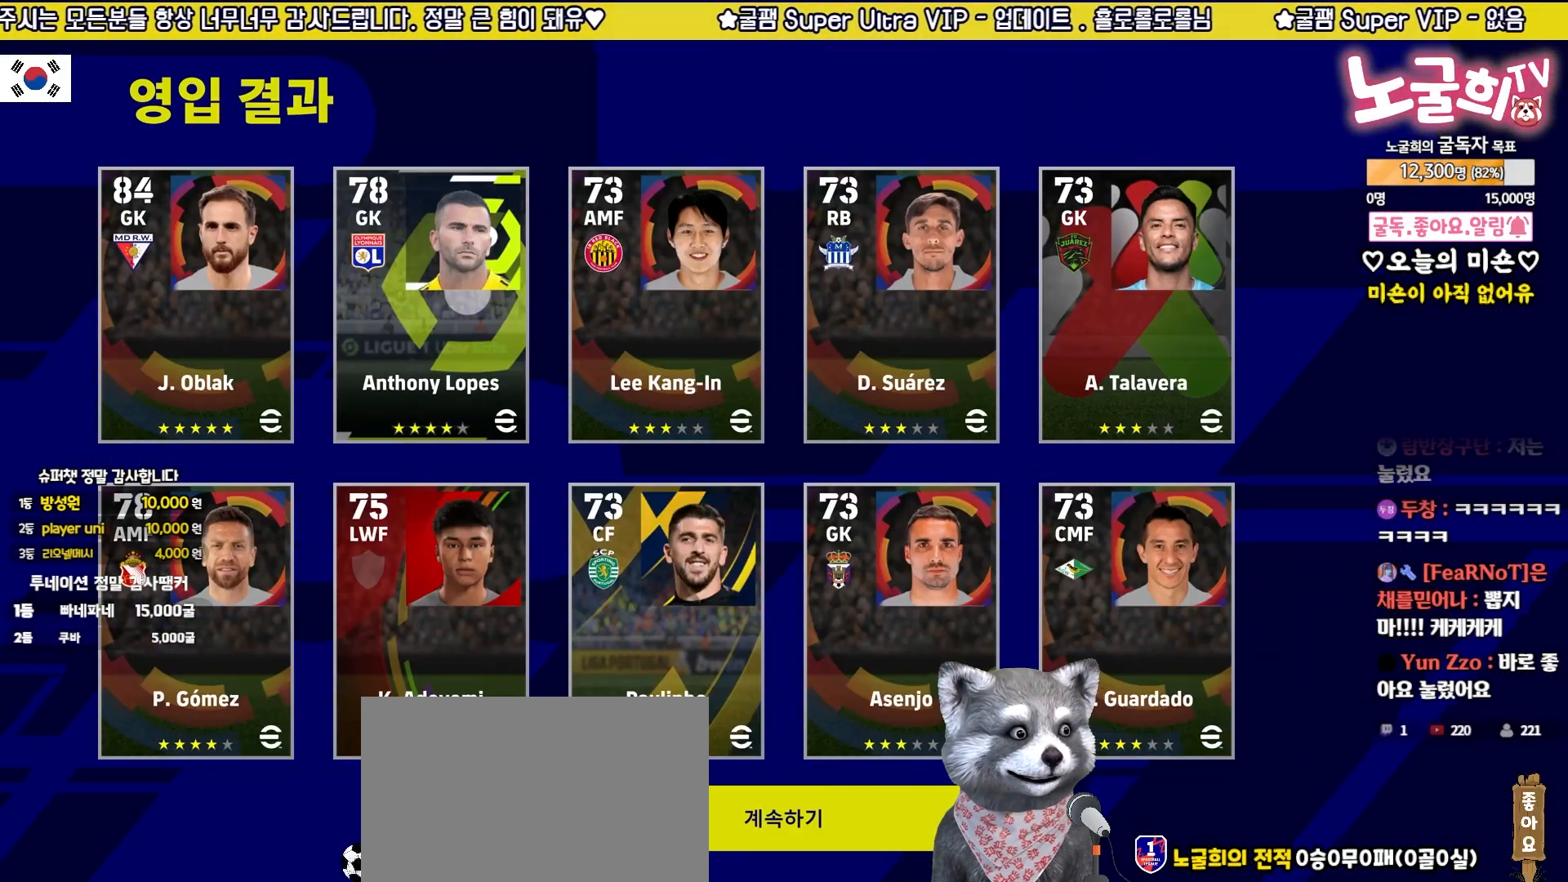
{"buttons": [], "left_stick": "center", "events": []}
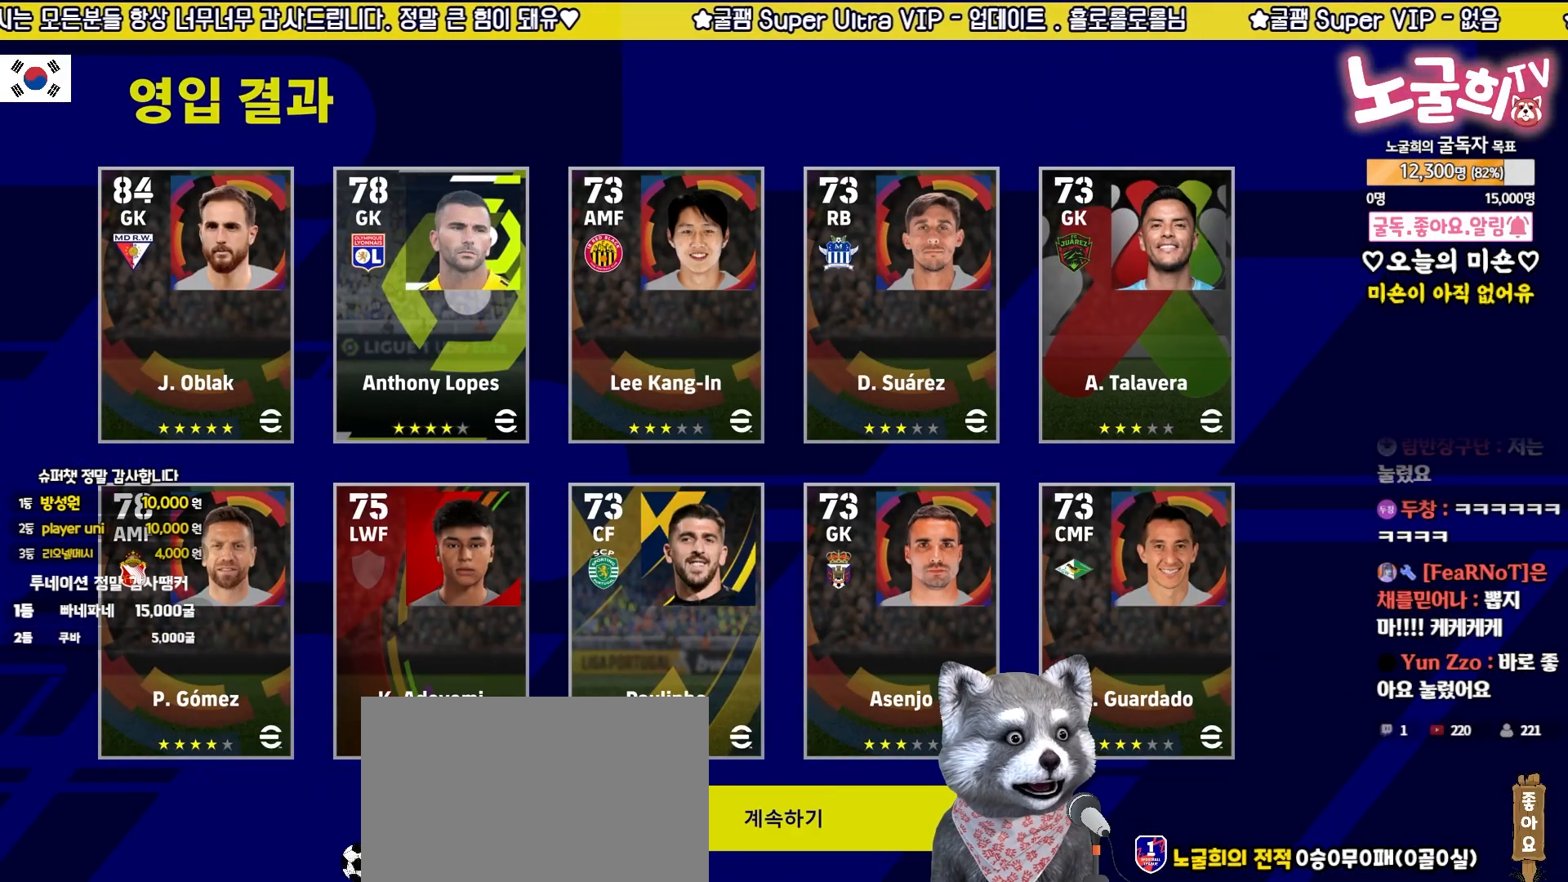
{"buttons": [], "left_stick": "center", "events": []}
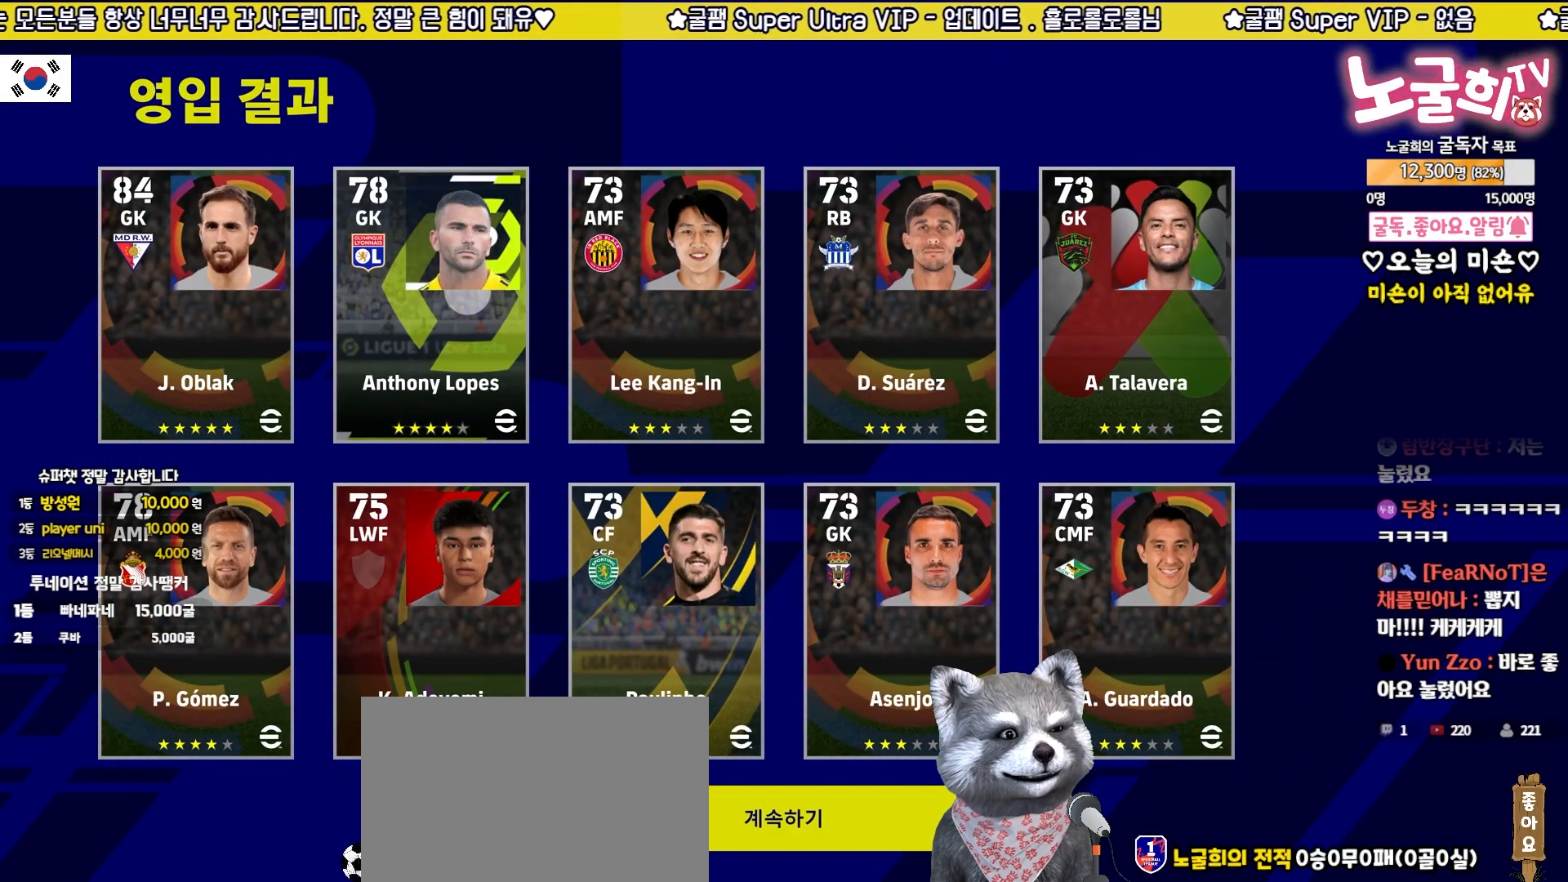
{"buttons": [], "left_stick": "center", "events": [[250, "CROSS", "down"], [383, "CROSS", "up"]]}
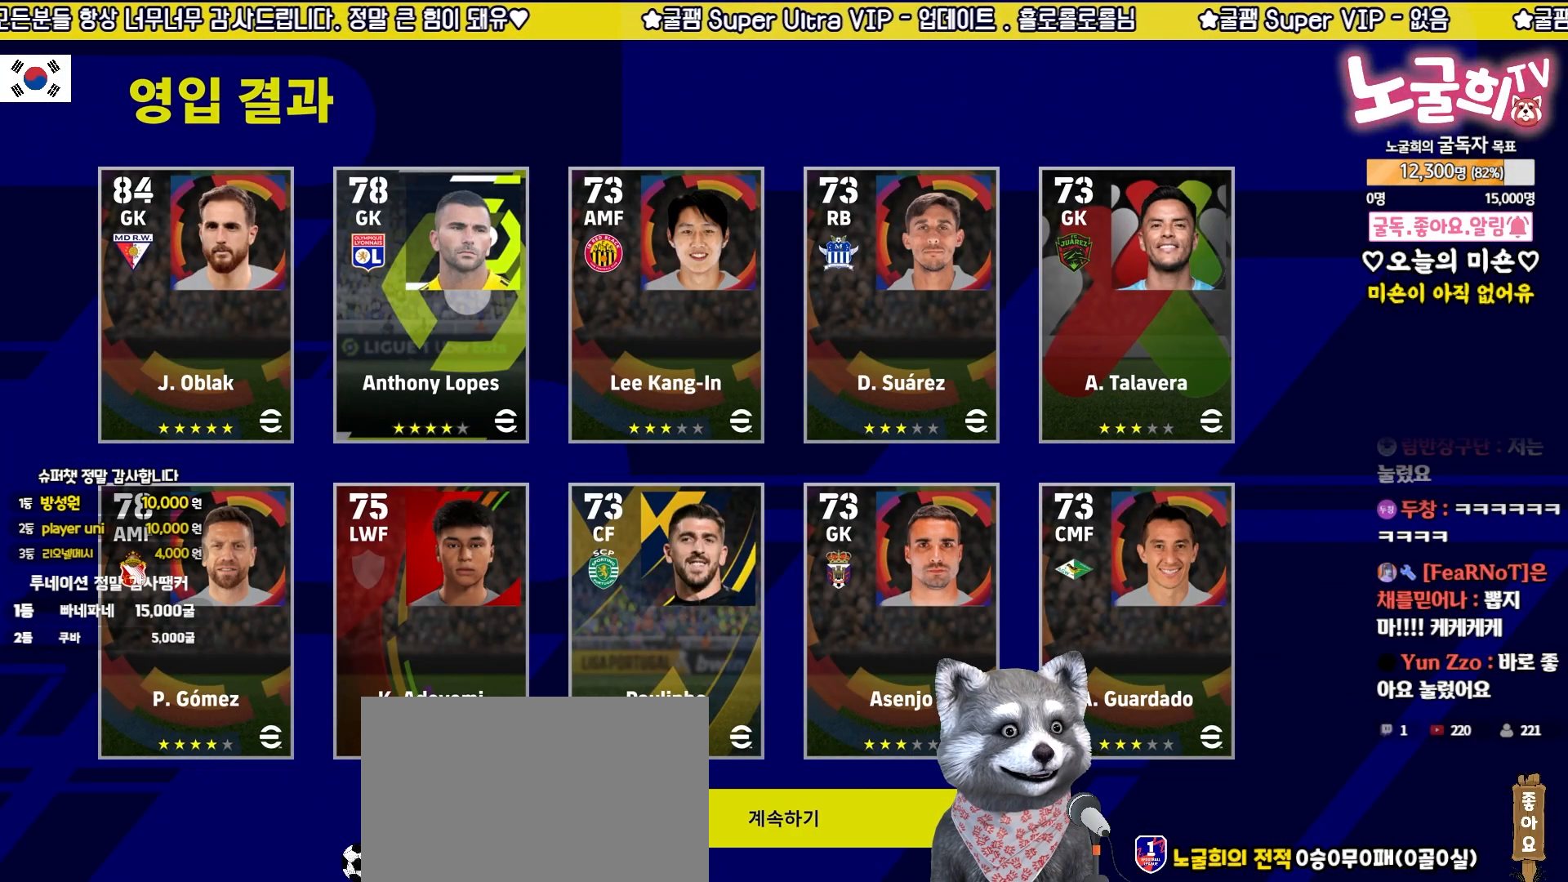
{"buttons": [], "left_stick": "center", "events": []}
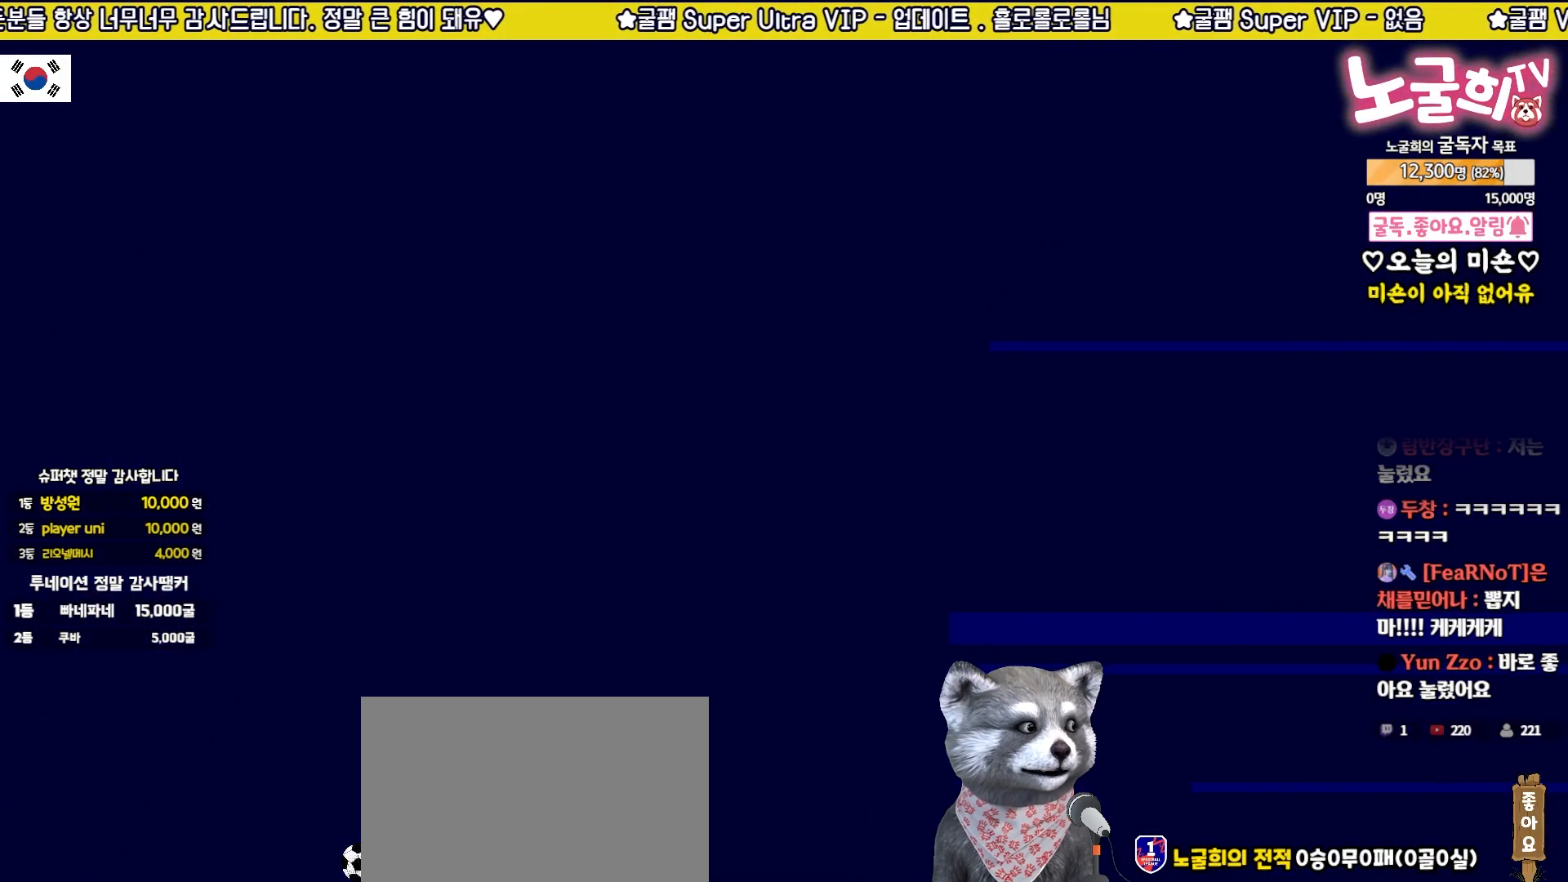
{"buttons": ["CROSS"], "left_stick": "center", "events": [[483, "CROSS", "down"]]}
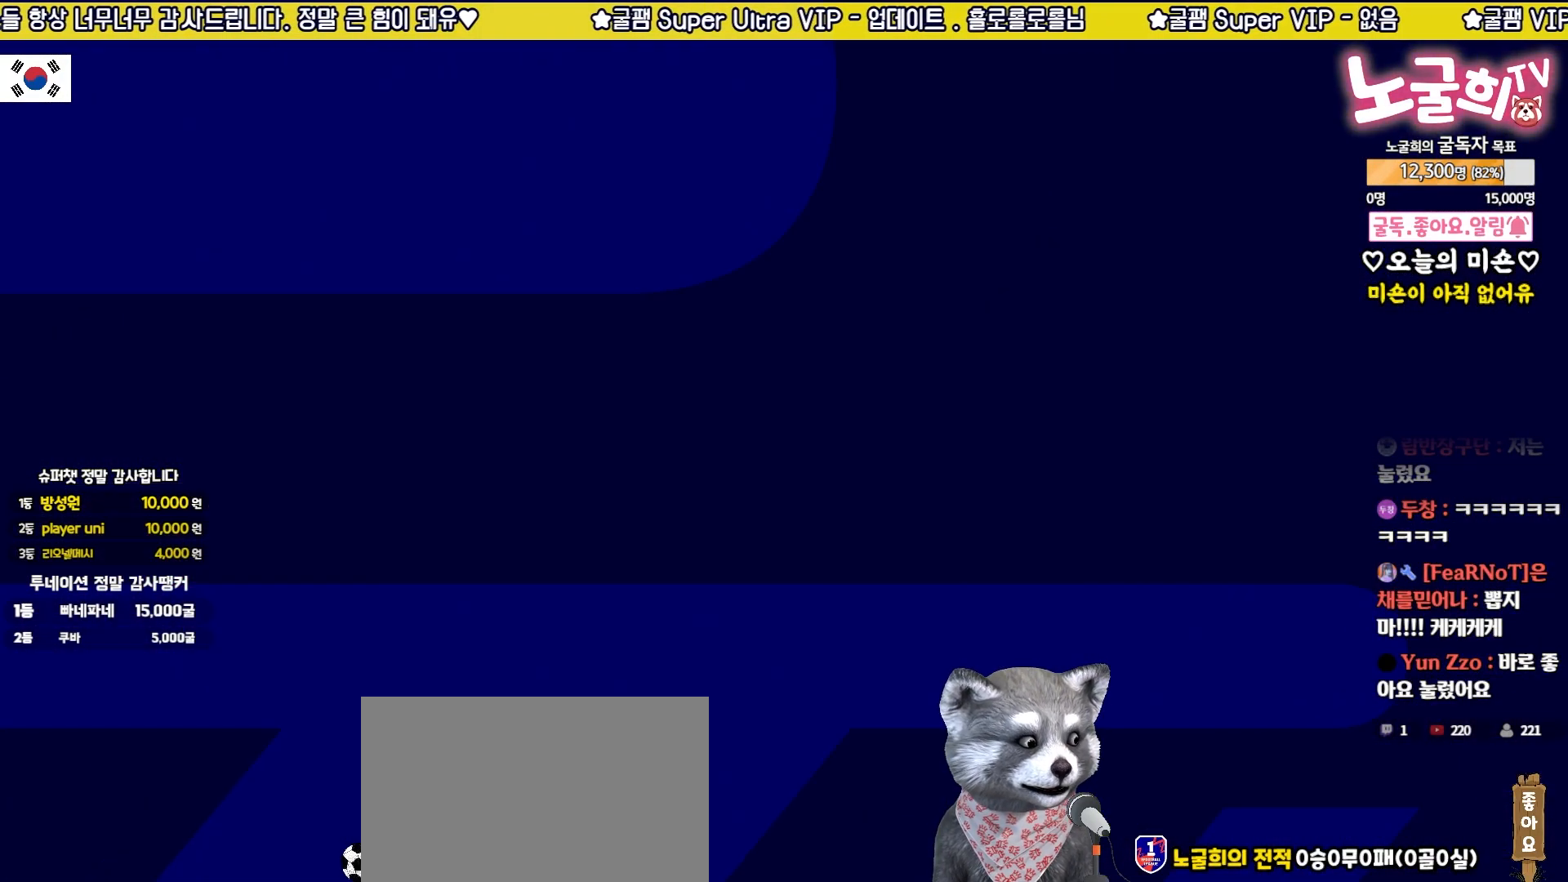
{"buttons": ["CROSS"], "left_stick": "center", "events": [[83, "CROSS", "up"], [417, "CROSS", "down"]]}
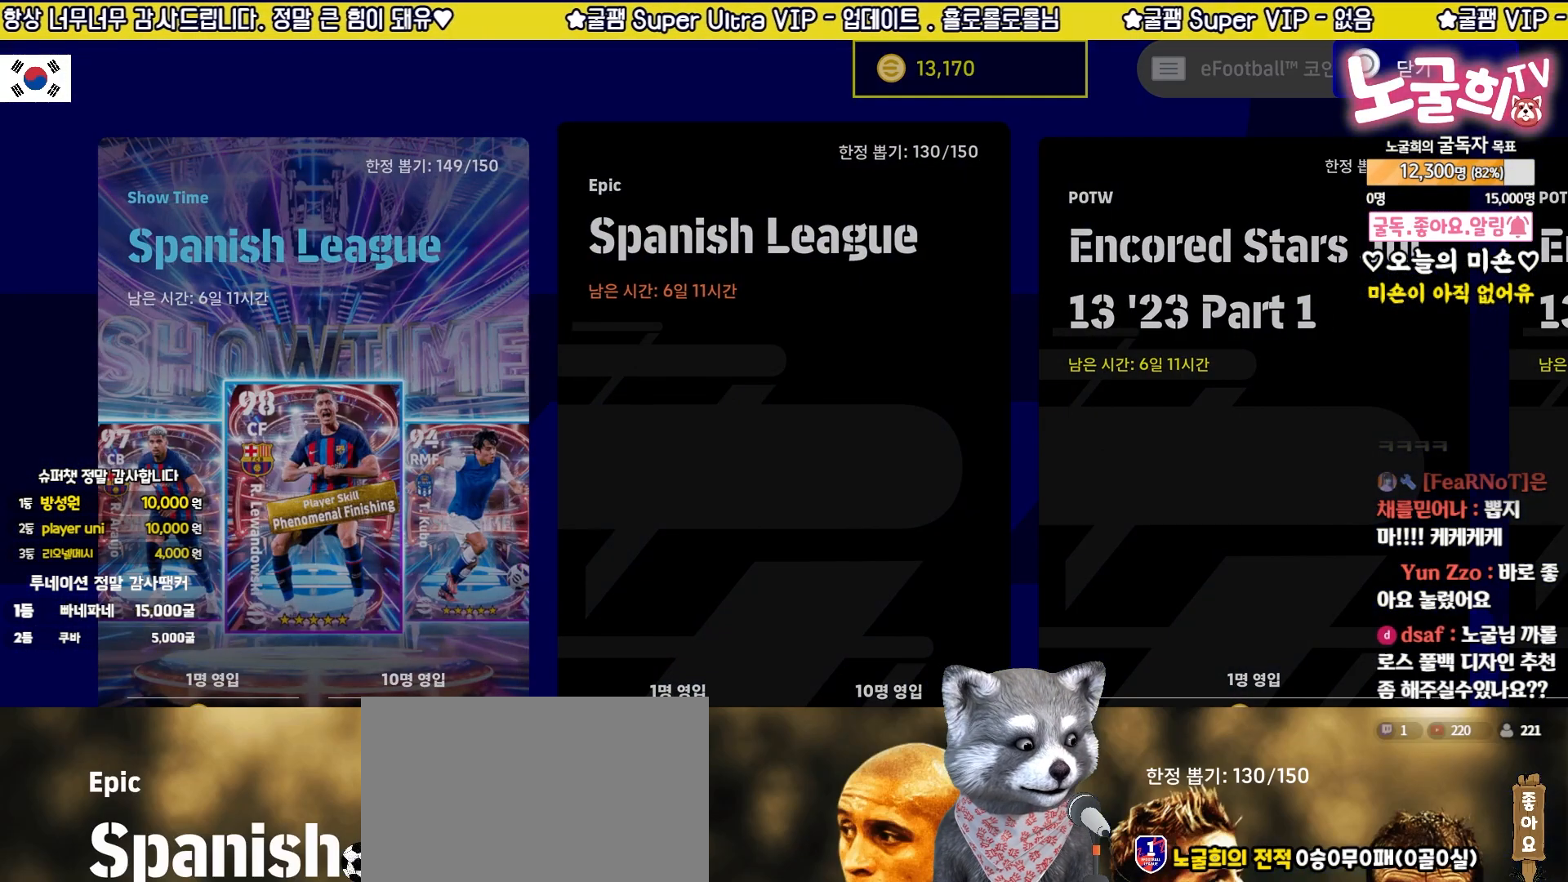
{"buttons": ["CROSS"], "left_stick": "center", "events": [[17, "CROSS", "up"], [467, "CROSS", "down"]]}
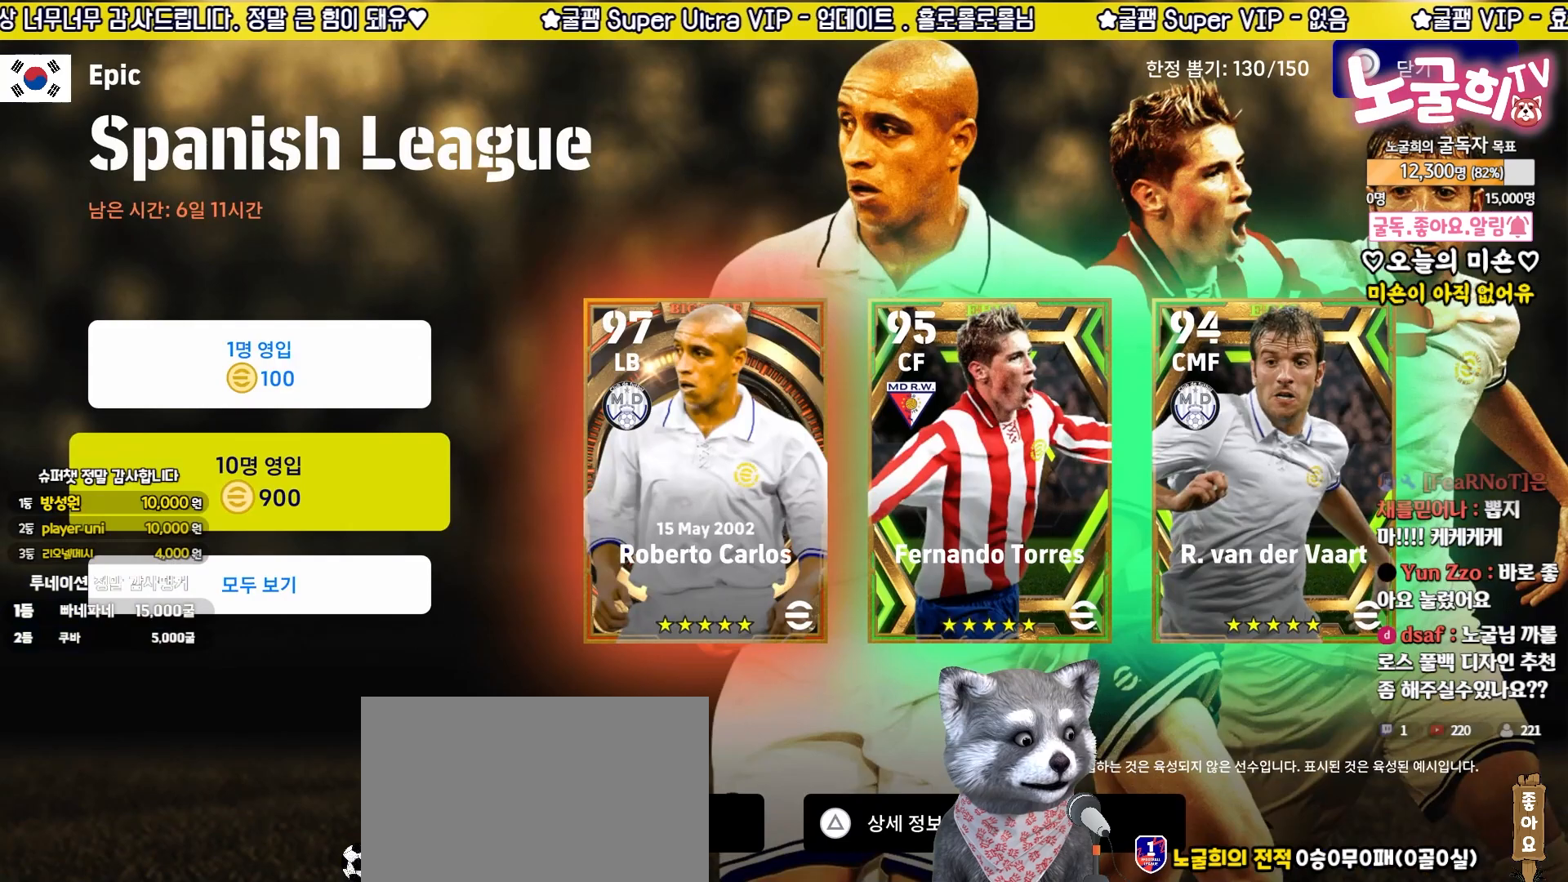
{"buttons": [], "left_stick": "up", "events": [[67, "CROSS", "up"], [400, "left_stick", "up"]]}
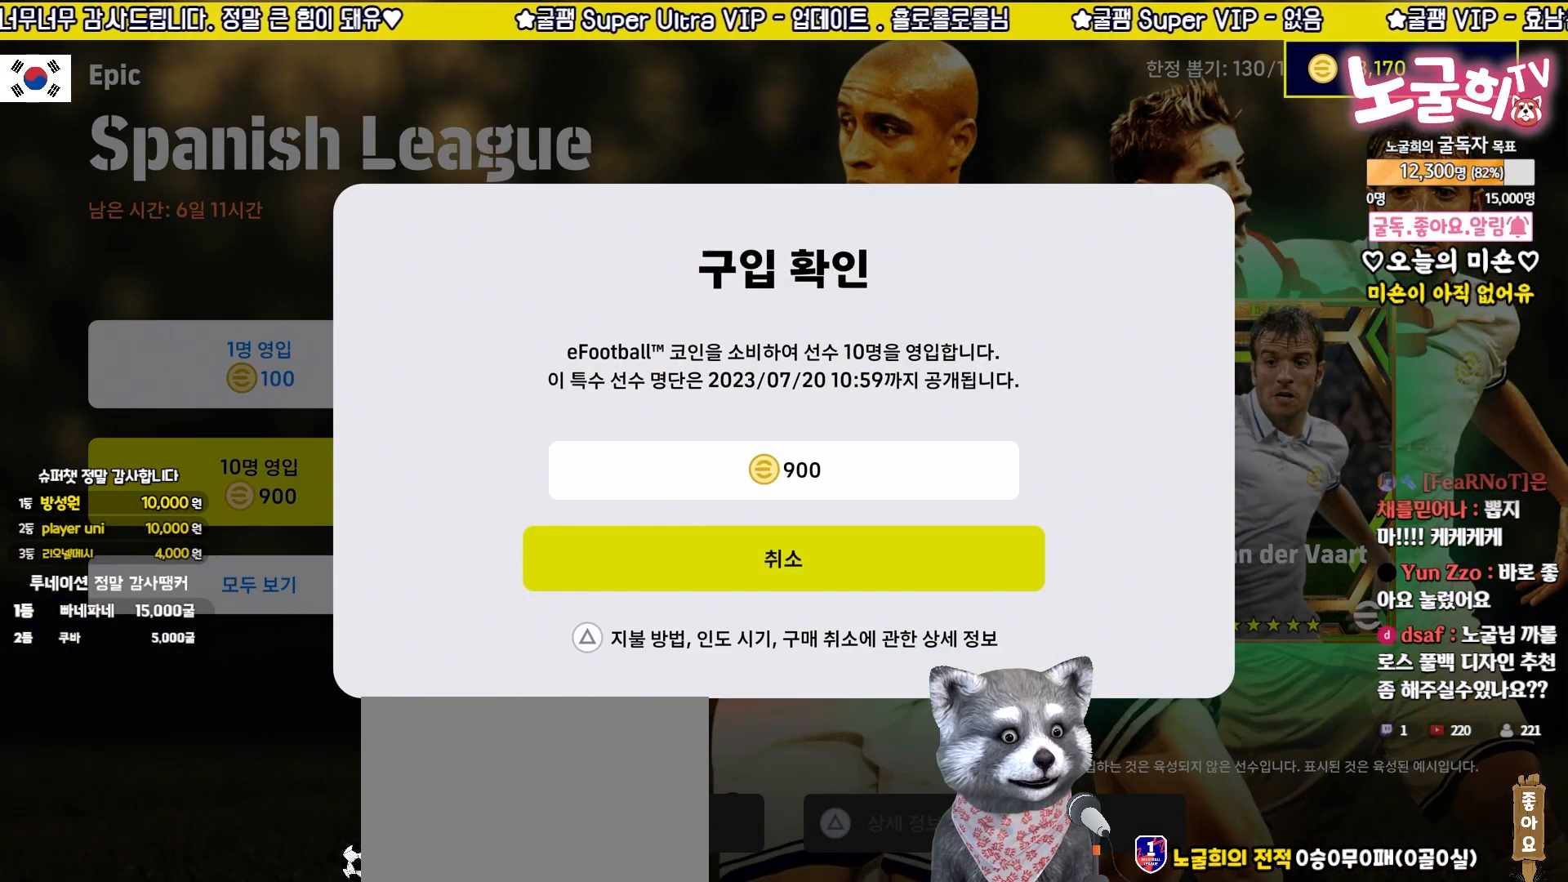
{"buttons": [], "left_stick": "down", "events": [[17, "left_stick", "center"], [100, "left_stick", "down"], [250, "left_stick", "up"], [400, "left_stick", "down"]]}
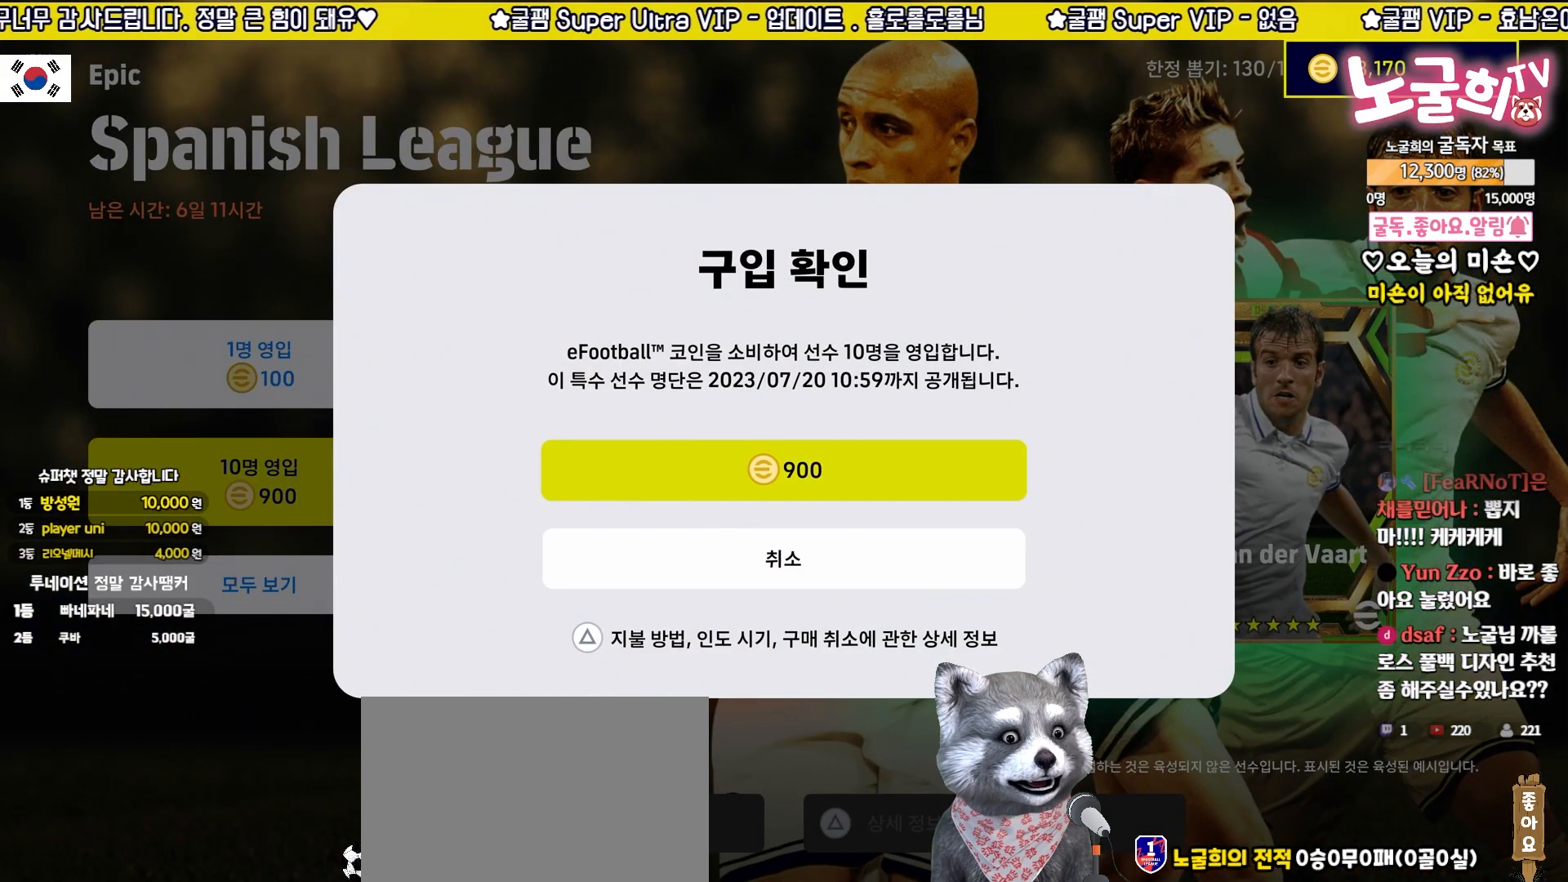
{"buttons": [], "left_stick": "down", "events": [[33, "left_stick", "up-right"], [83, "left_stick", "center"], [167, "left_stick", "down"], [317, "left_stick", "up"], [433, "left_stick", "down"]]}
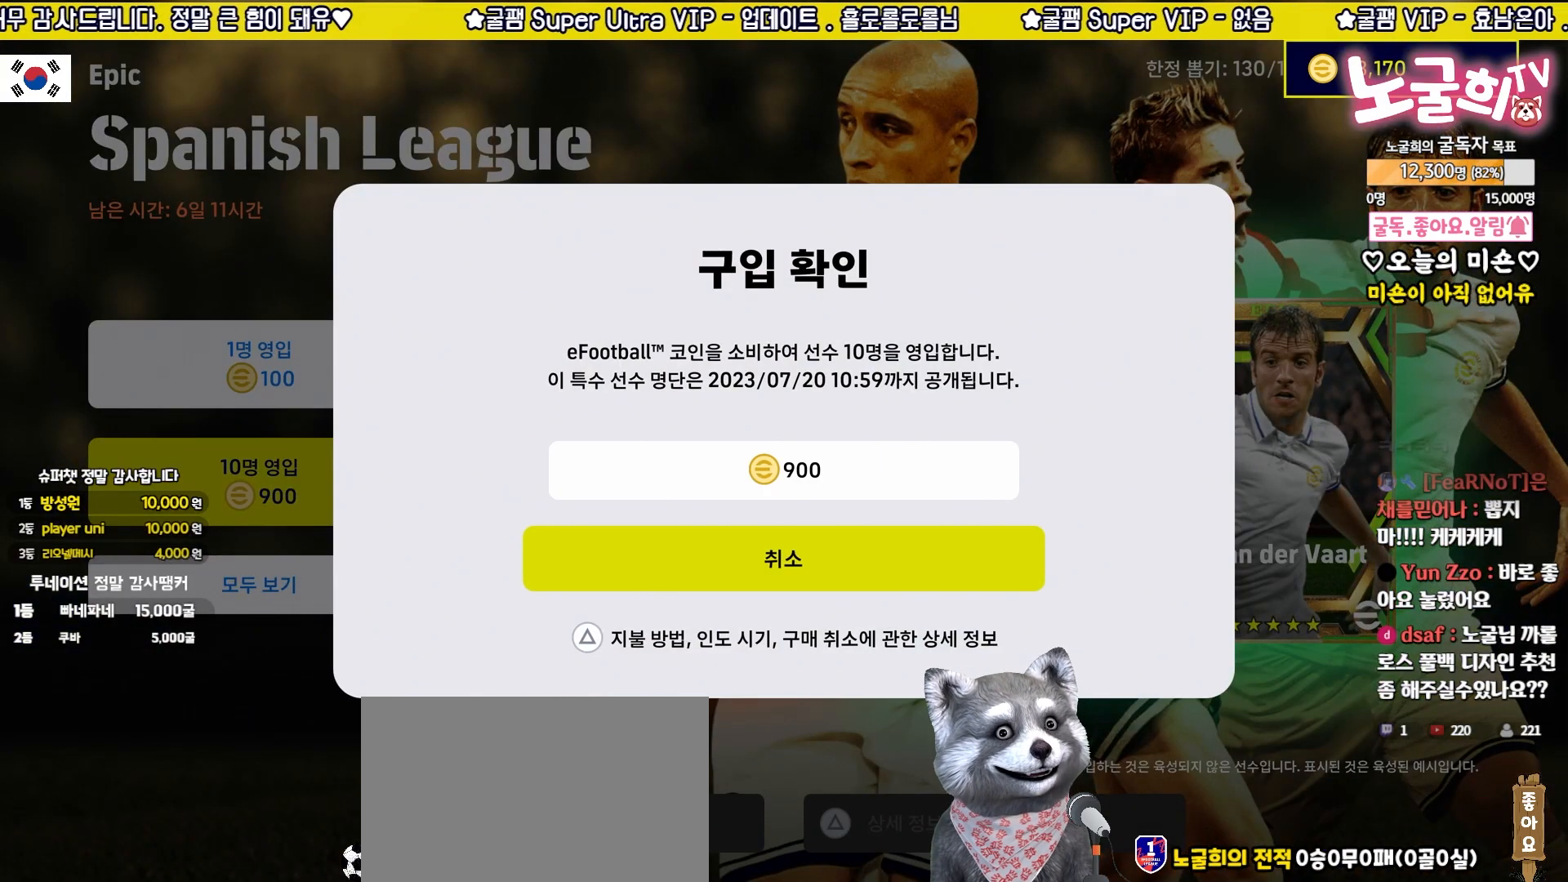
{"buttons": [], "left_stick": "center", "events": [[67, "left_stick", "up"], [167, "left_stick", "down"], [300, "left_stick", "up"], [400, "left_stick", "down"], [500, "left_stick", "center"]]}
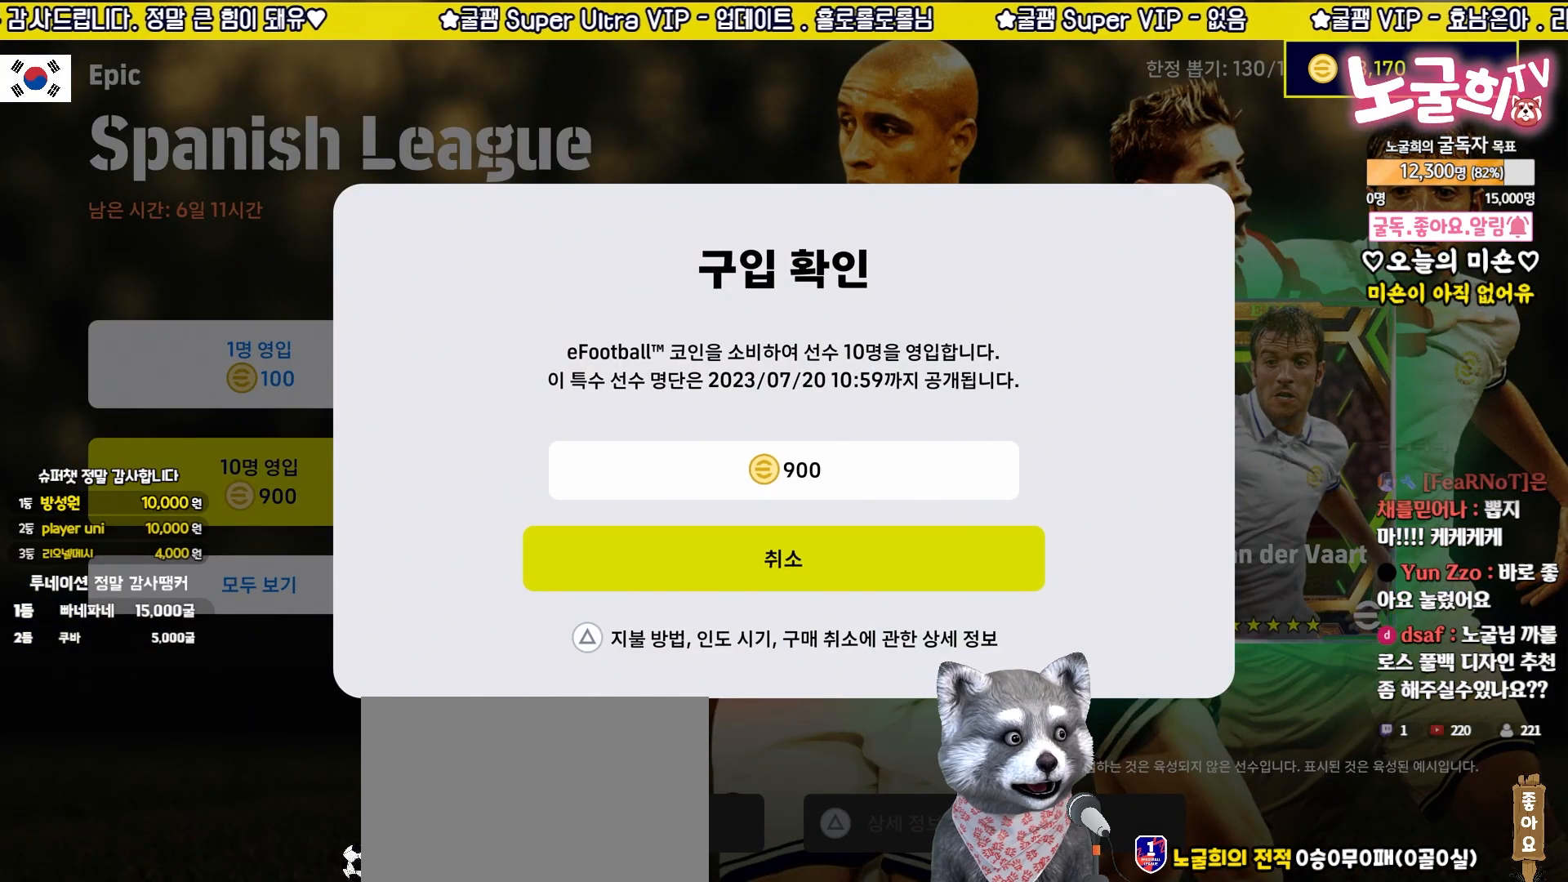
{"buttons": [], "left_stick": "down", "events": [[17, "left_stick", "up"], [100, "left_stick", "down"], [217, "left_stick", "up"], [267, "left_stick", "down-right"], [400, "left_stick", "up"], [500, "left_stick", "down"]]}
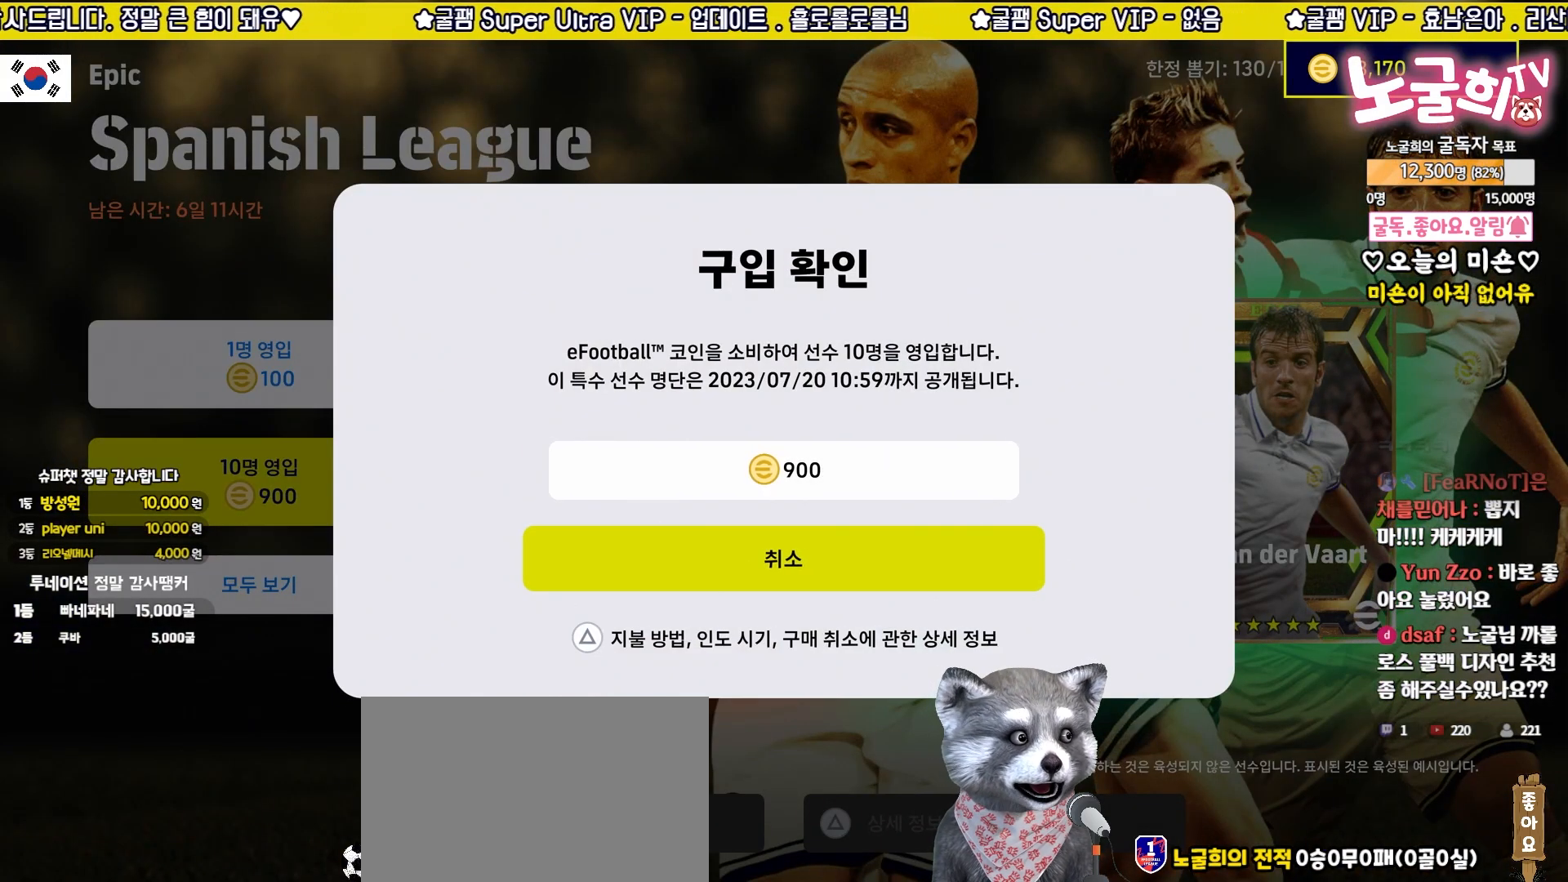
{"buttons": ["CROSS"], "left_stick": "center", "events": [[117, "left_stick", "up"], [200, "left_stick", "down"], [283, "left_stick", "right"], [333, "left_stick", "up"], [433, "left_stick", "center"], [467, "CROSS", "down"]]}
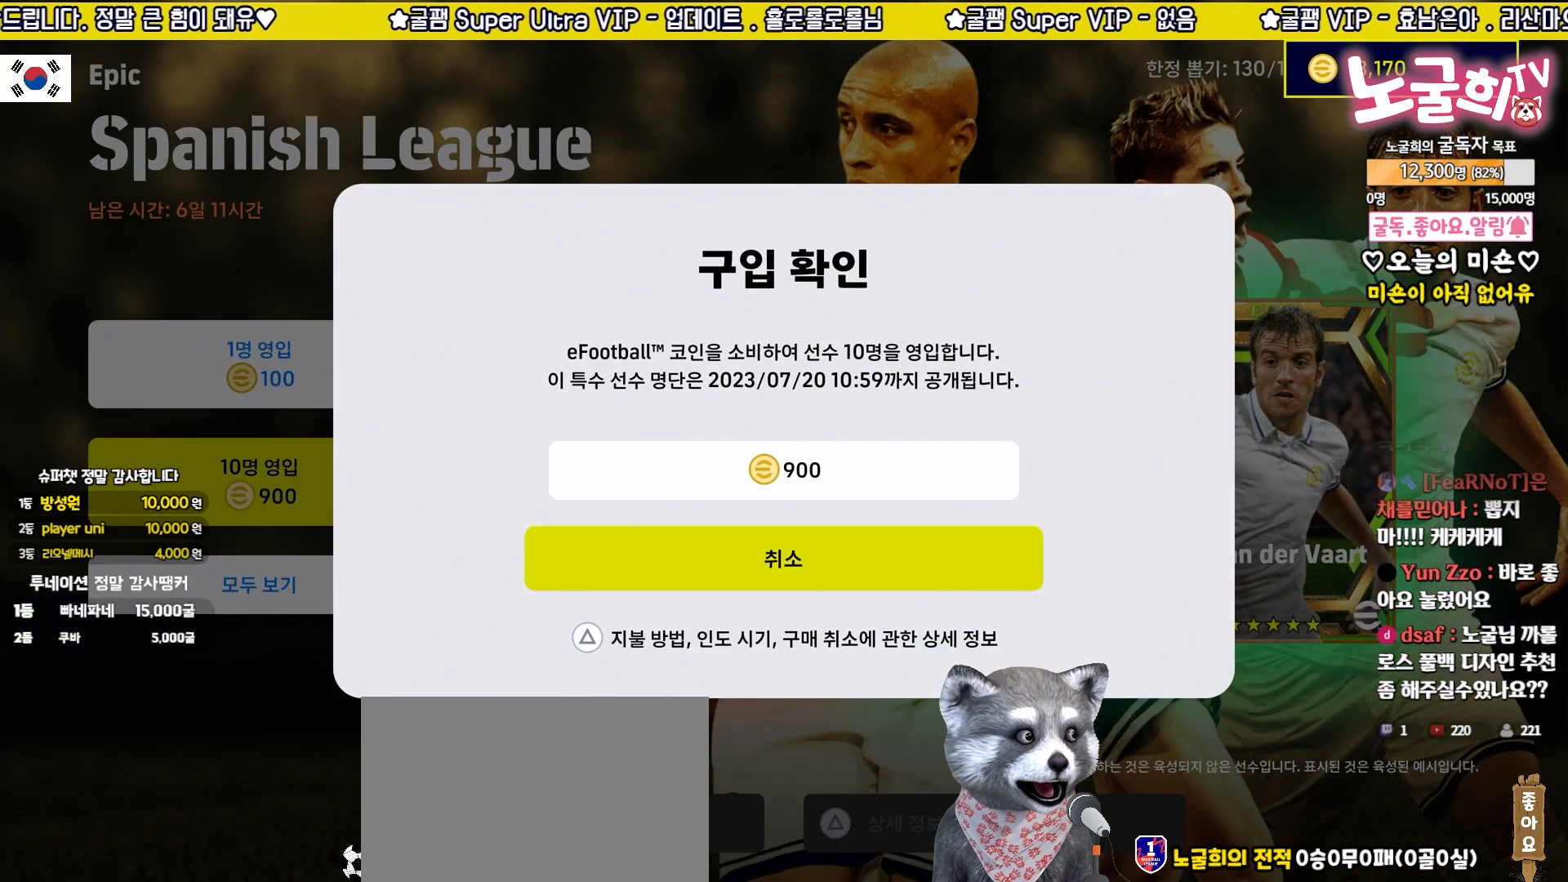
{"buttons": [], "left_stick": "center", "events": [[50, "CROSS", "up"]]}
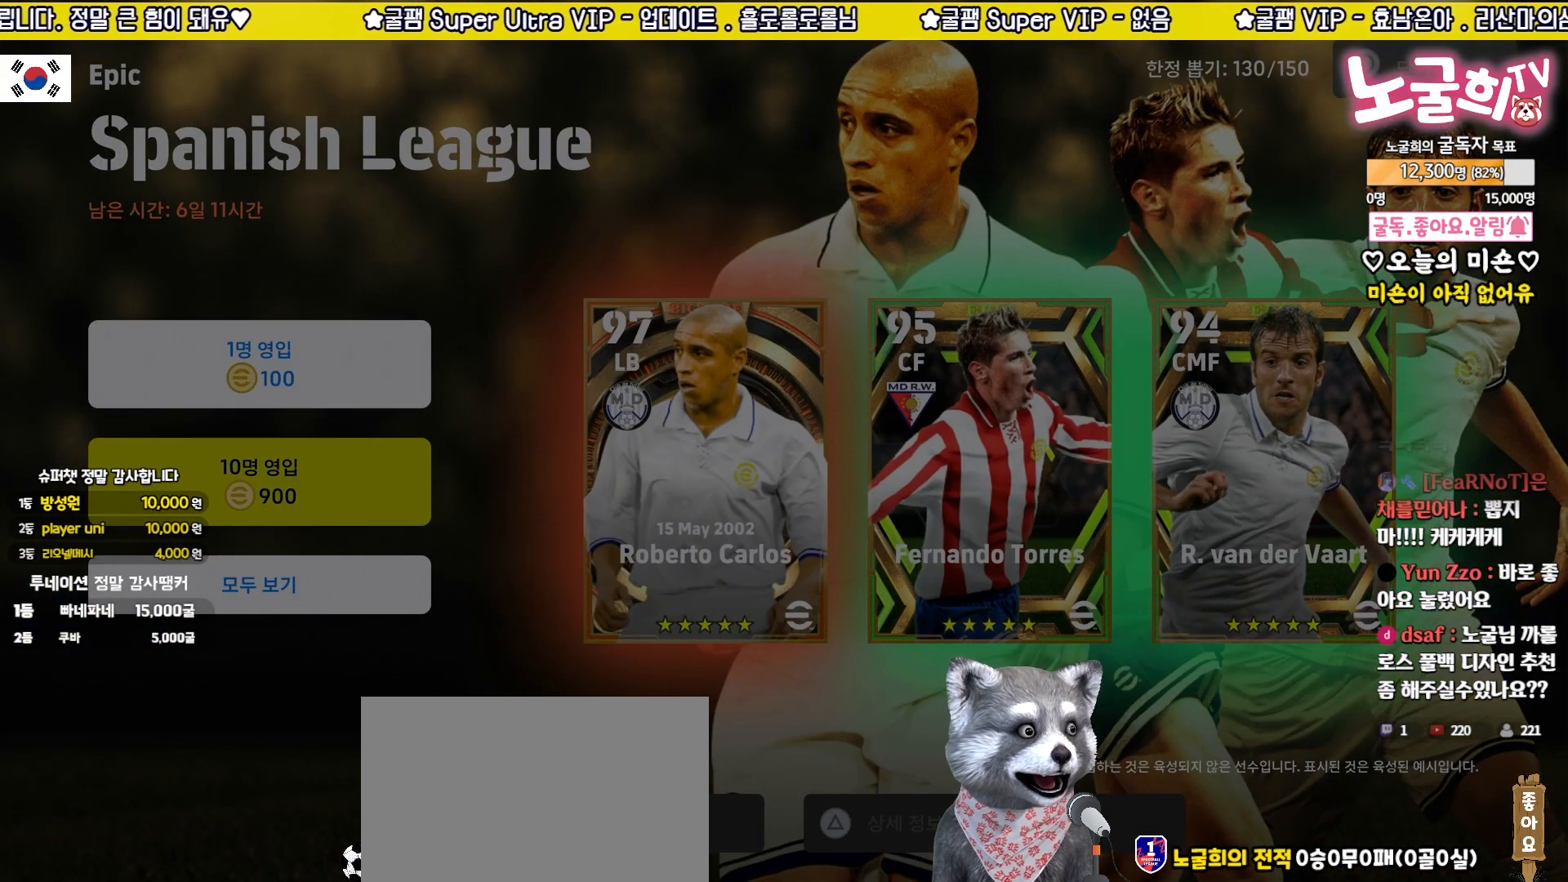
{"buttons": [], "left_stick": "center", "events": []}
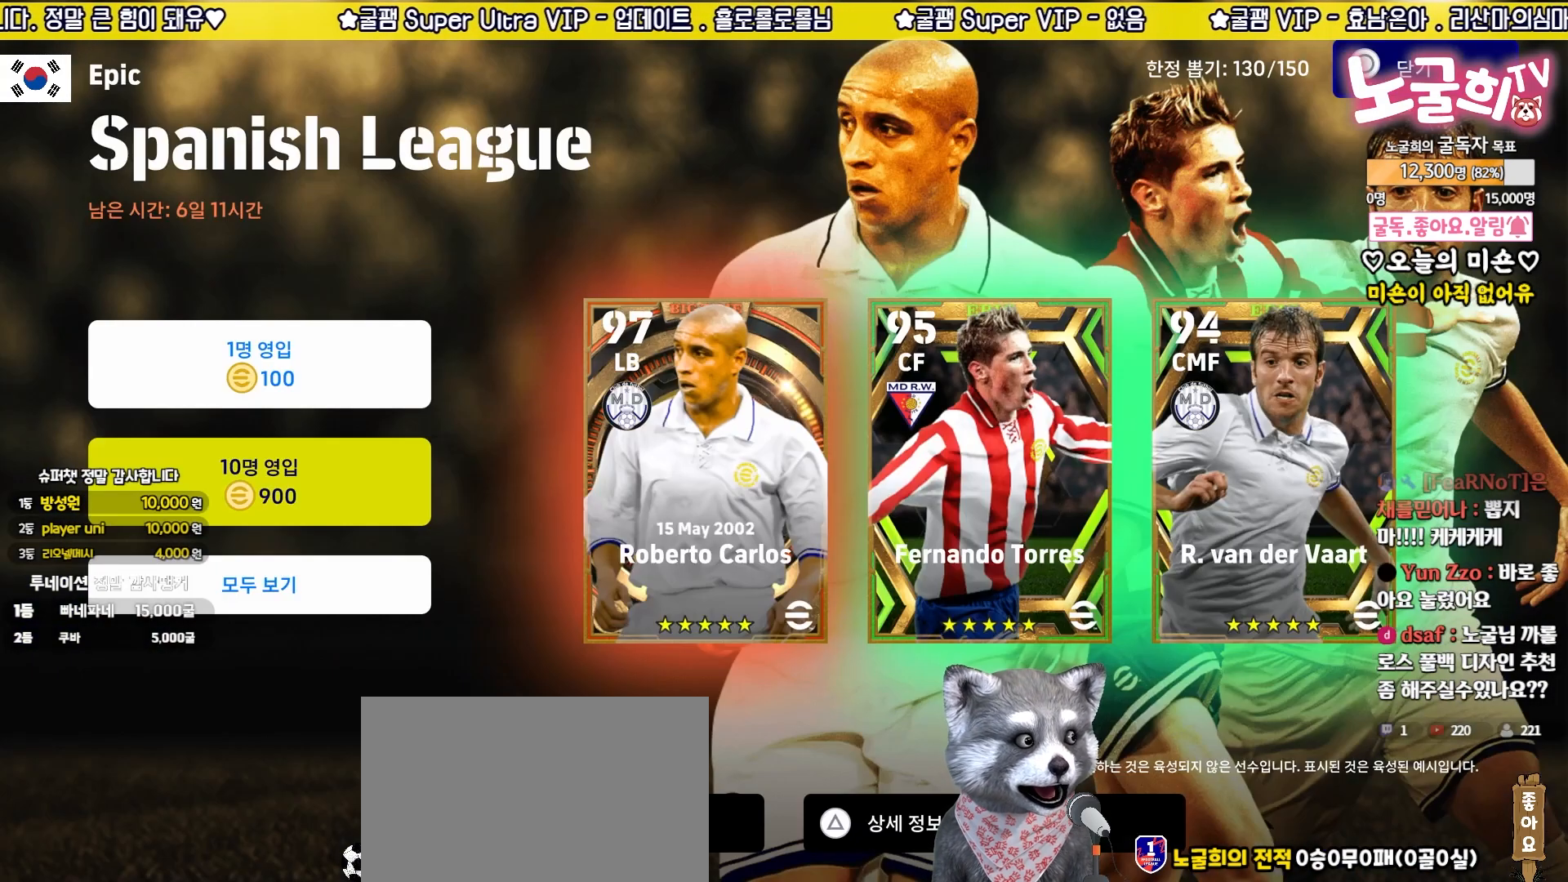
{"buttons": [], "left_stick": "center", "events": []}
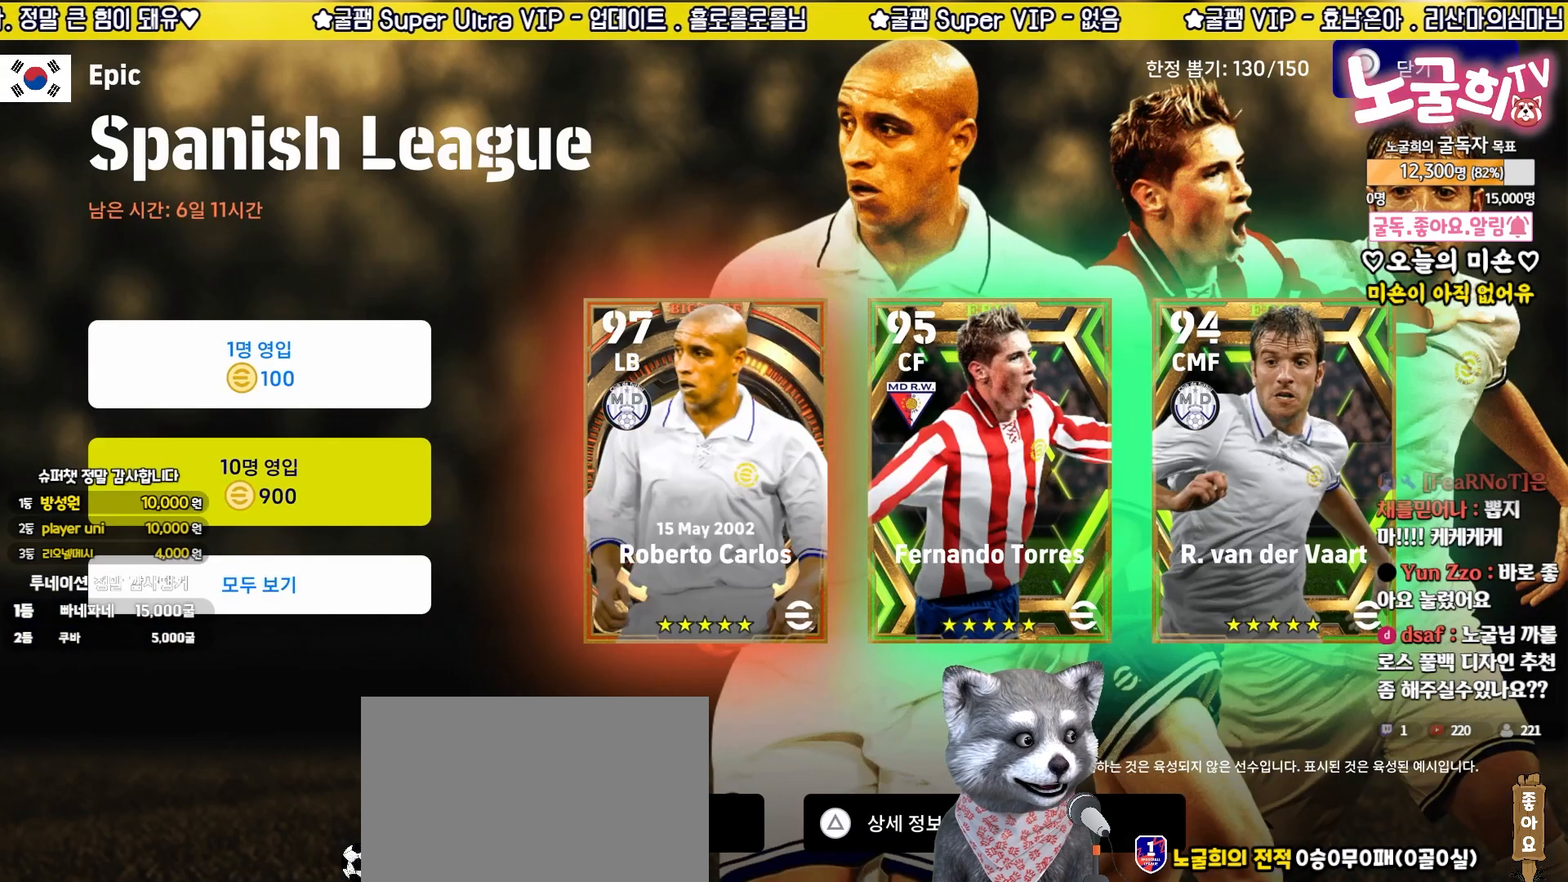
{"buttons": [], "left_stick": "center", "events": []}
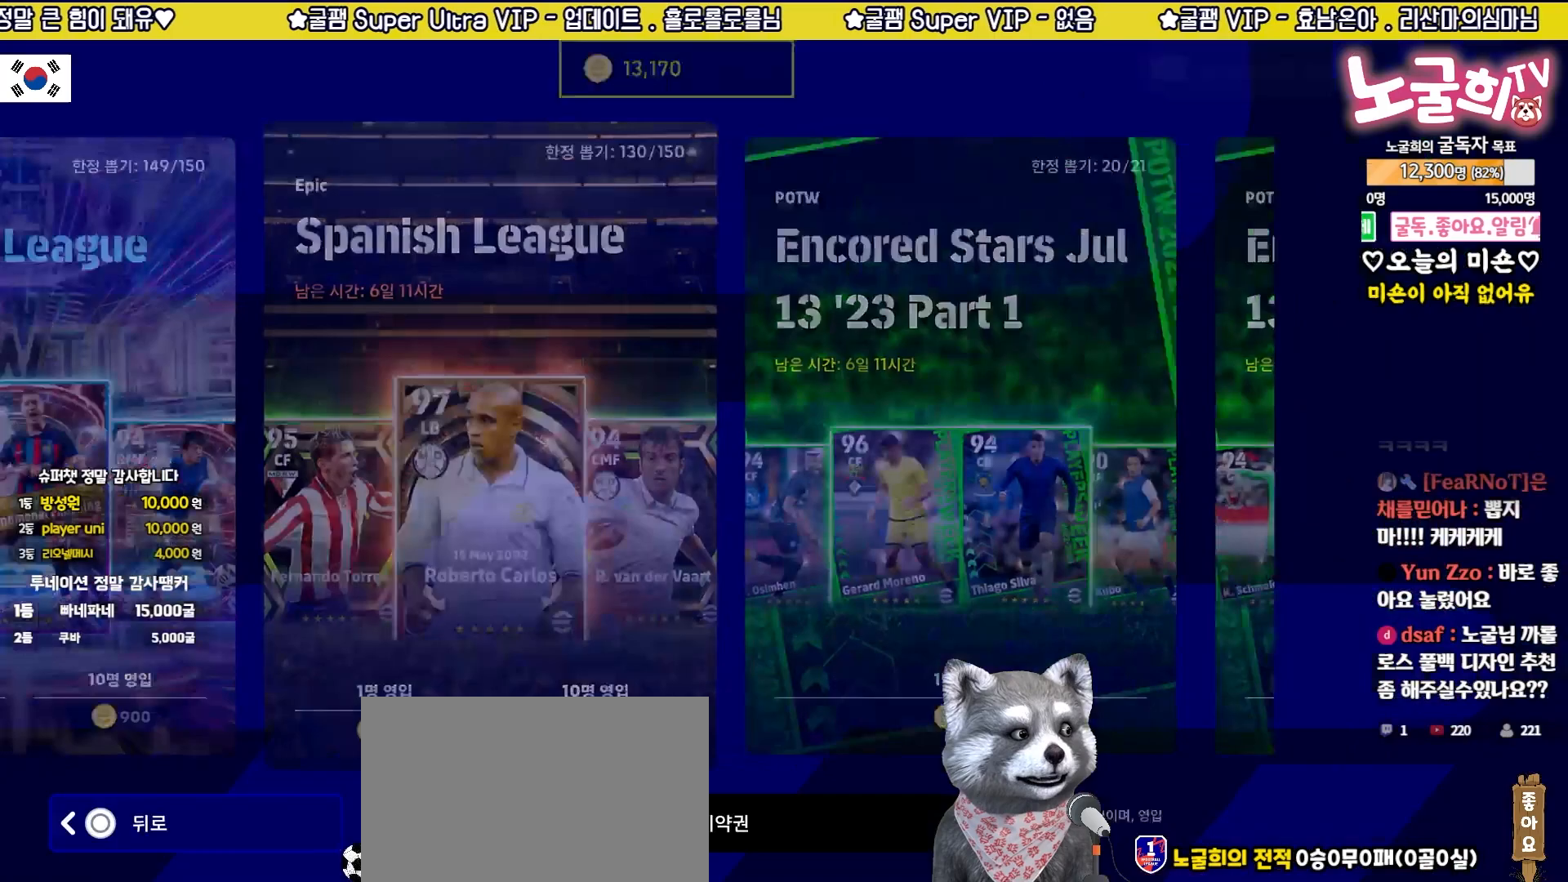
{"buttons": [], "left_stick": "center", "events": []}
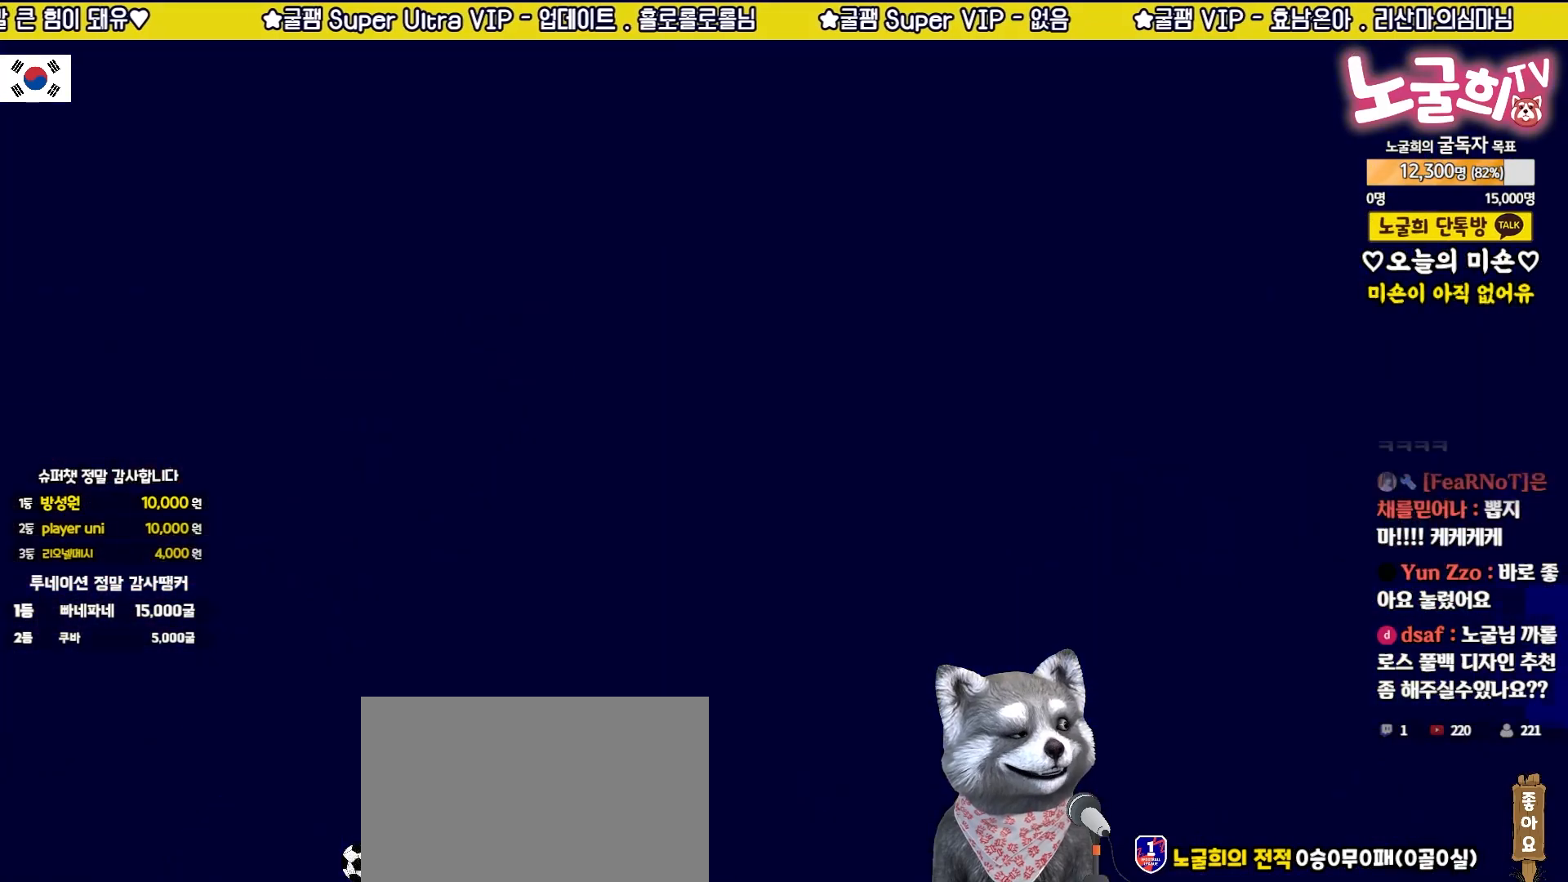
{"buttons": [], "left_stick": "center", "events": []}
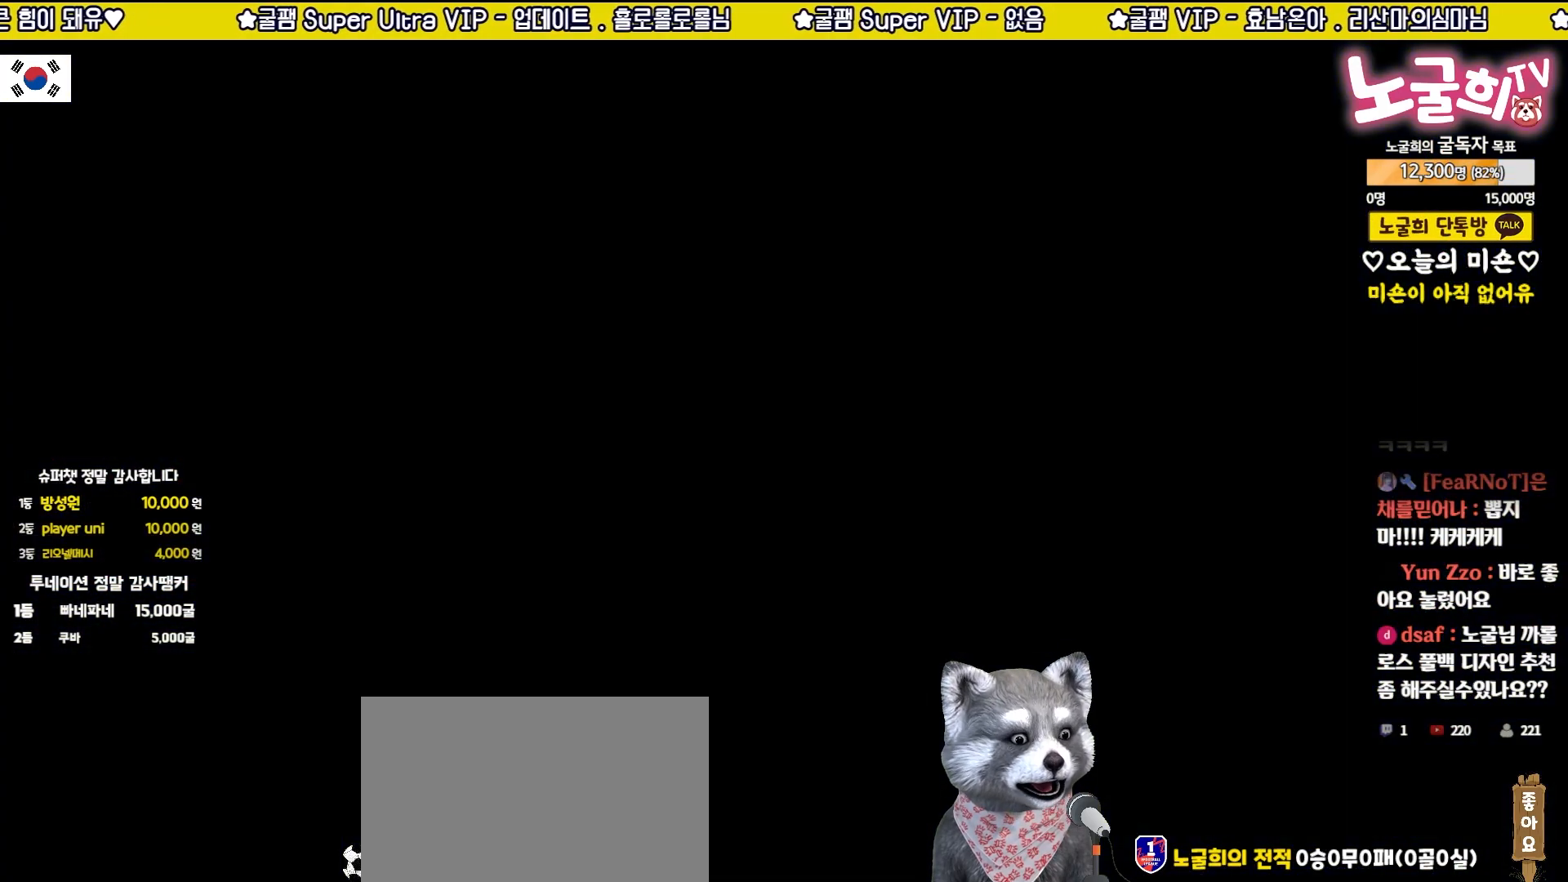
{"buttons": [], "left_stick": "center", "events": []}
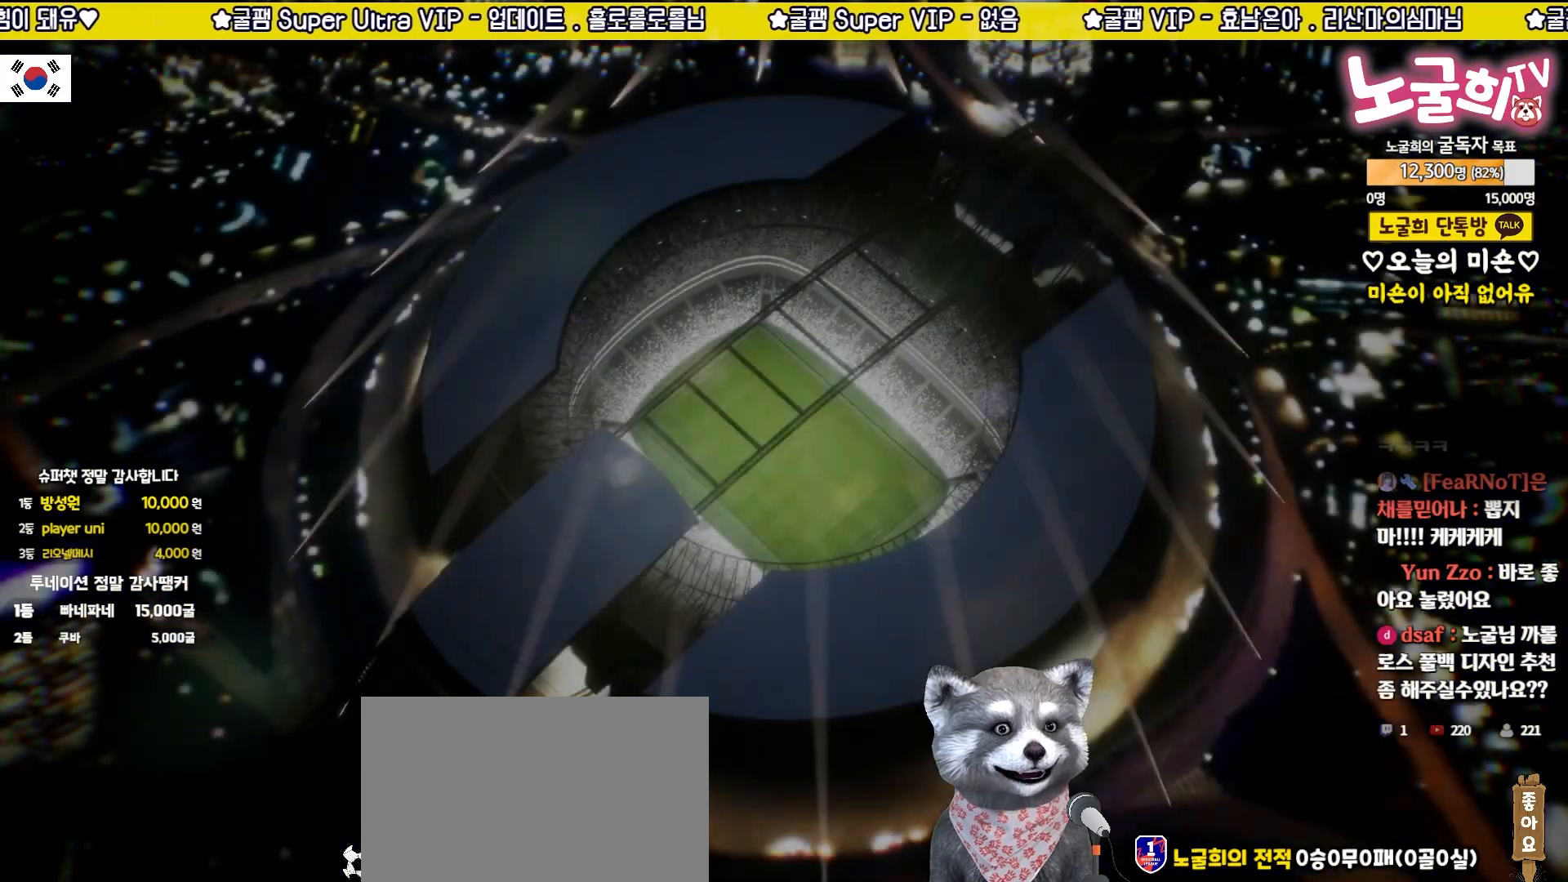
{"buttons": [], "left_stick": "center", "events": []}
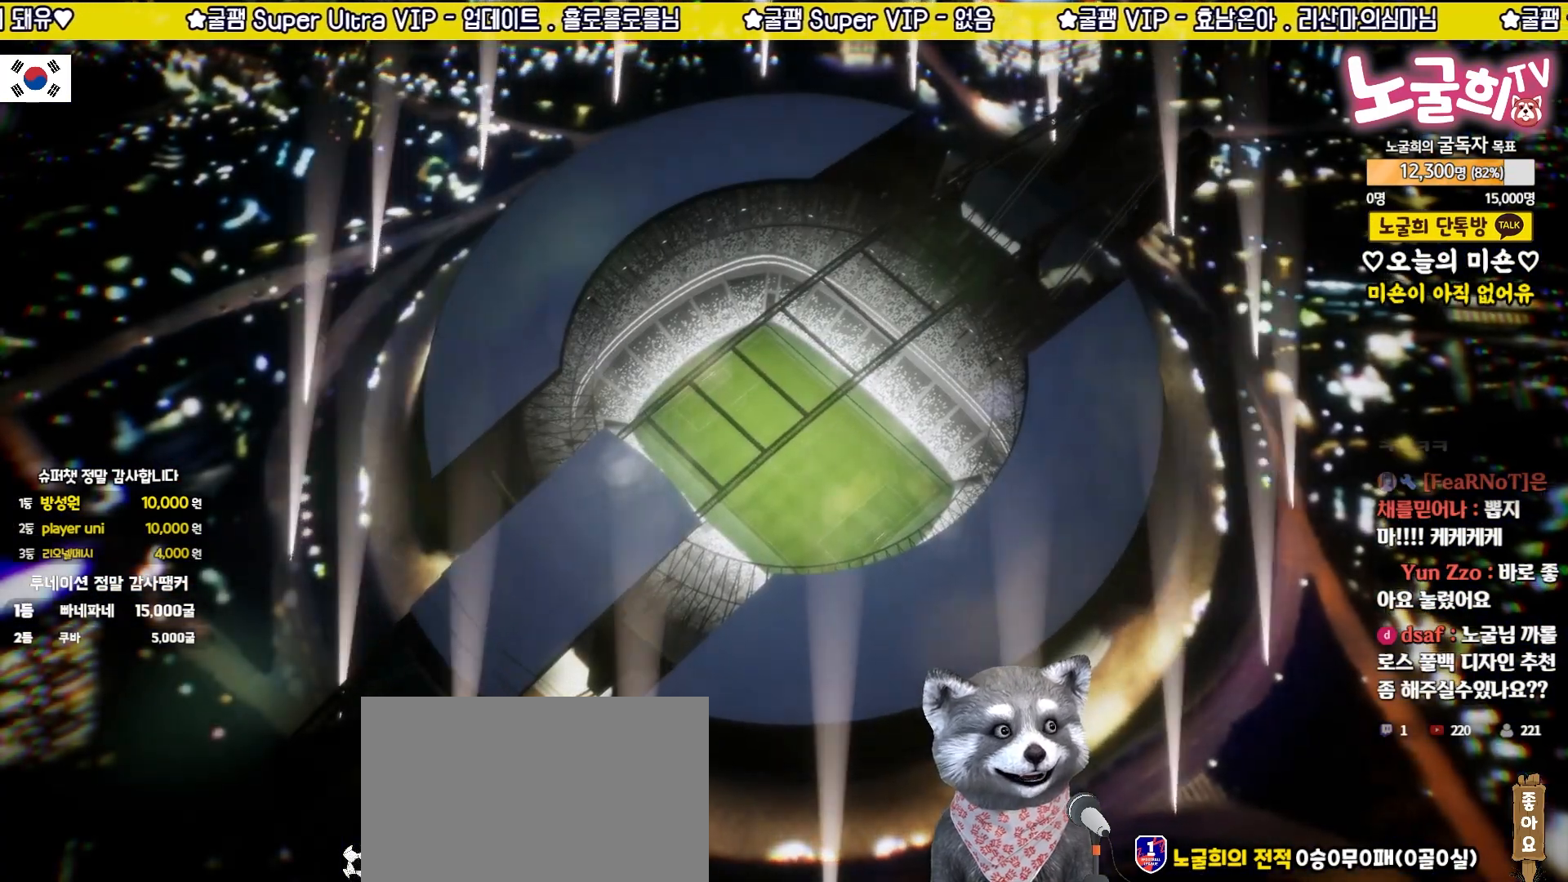
{"buttons": [], "left_stick": "center", "events": []}
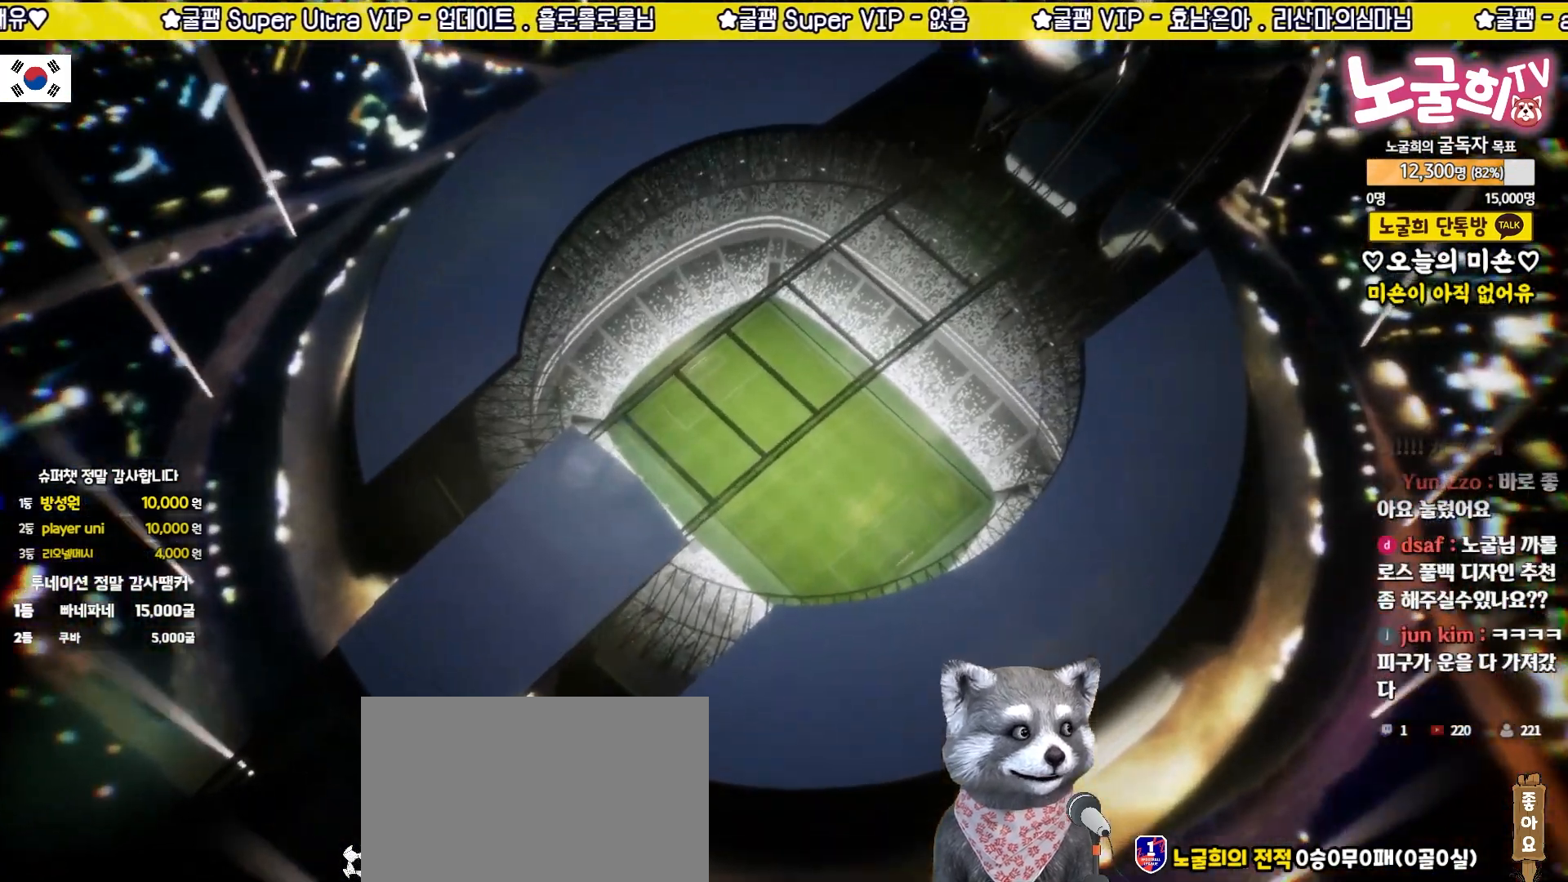
{"buttons": ["CROSS"], "left_stick": "center", "events": [[467, "CROSS", "down"]]}
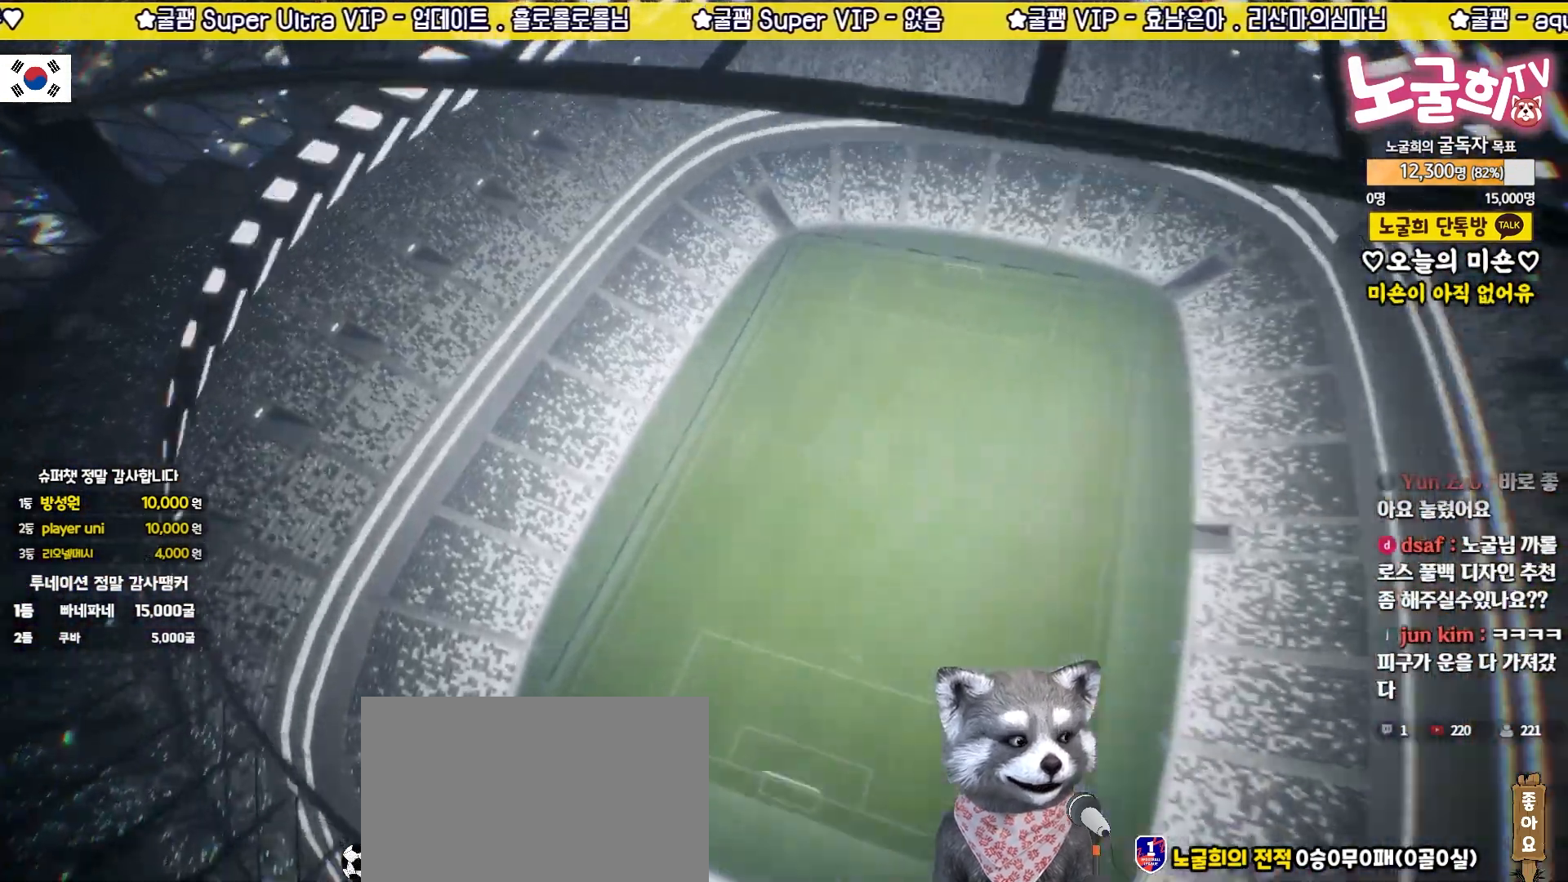
{"buttons": ["CROSS"], "left_stick": "center", "events": [[100, "CROSS", "up"], [200, "CROSS", "down"], [267, "CROSS", "up"], [350, "CROSS", "down"], [433, "CROSS", "up"], [500, "CROSS", "down"]]}
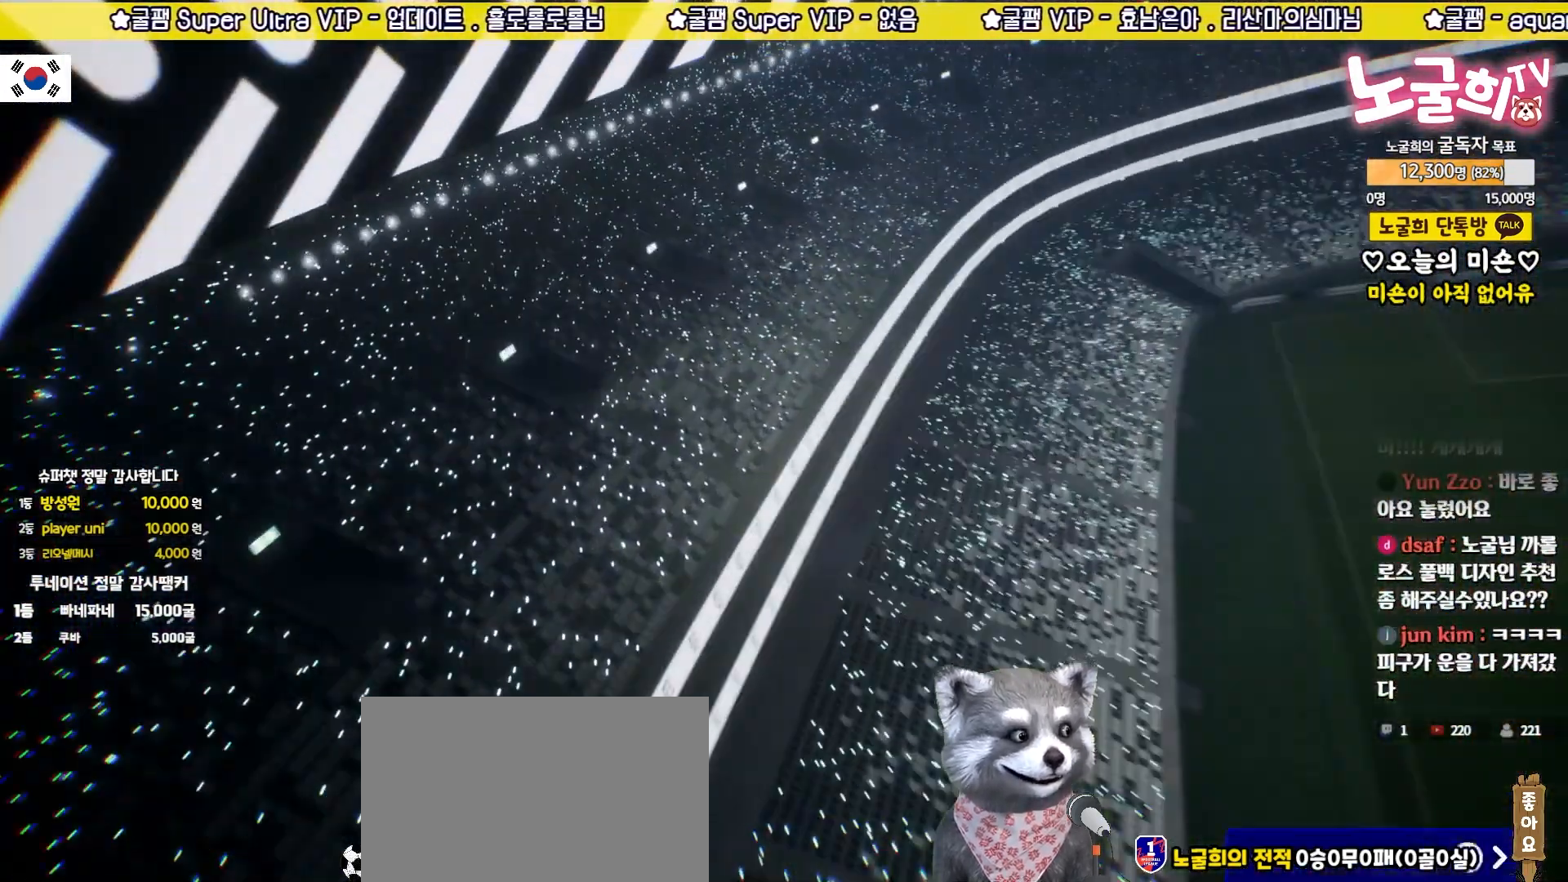
{"buttons": ["CROSS"], "left_stick": "center", "events": [[83, "CROSS", "up"], [150, "CROSS", "down"], [233, "CROSS", "up"], [300, "CROSS", "down"], [383, "CROSS", "up"], [450, "CROSS", "down"]]}